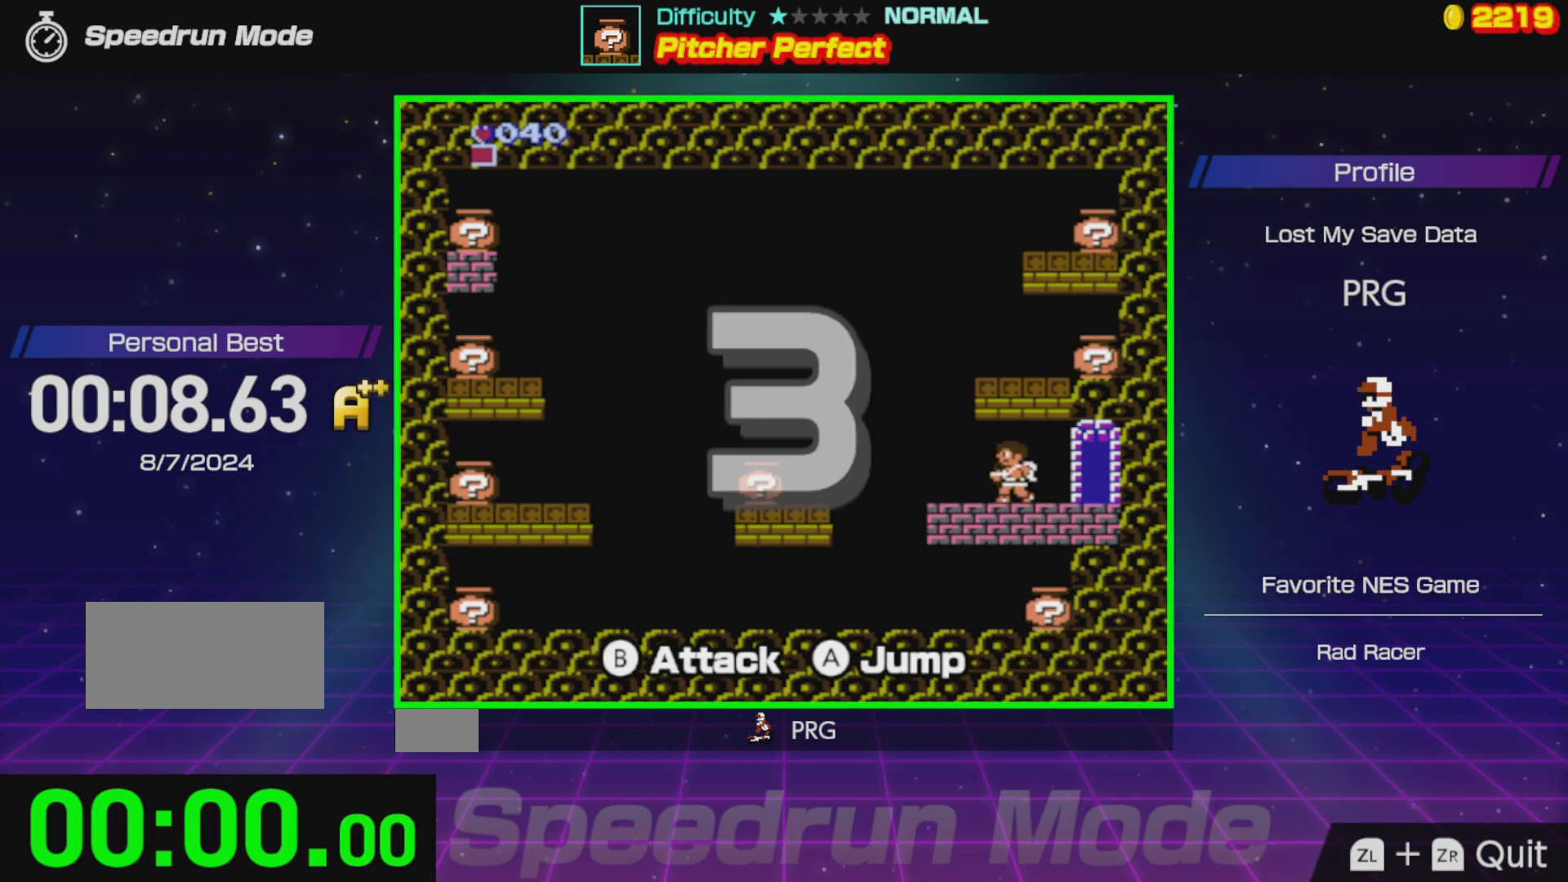
Gameplay with a controller (Nintendo layout); each line is a JSON object with the inputs held at the frame after it. "events" lists button and stick changes between this image and that frame as [ms after this image, input, new state], when the widget could be followed in between. Not read: L3 R3.
{"buttons": ["DPAD_LEFT"], "events": []}
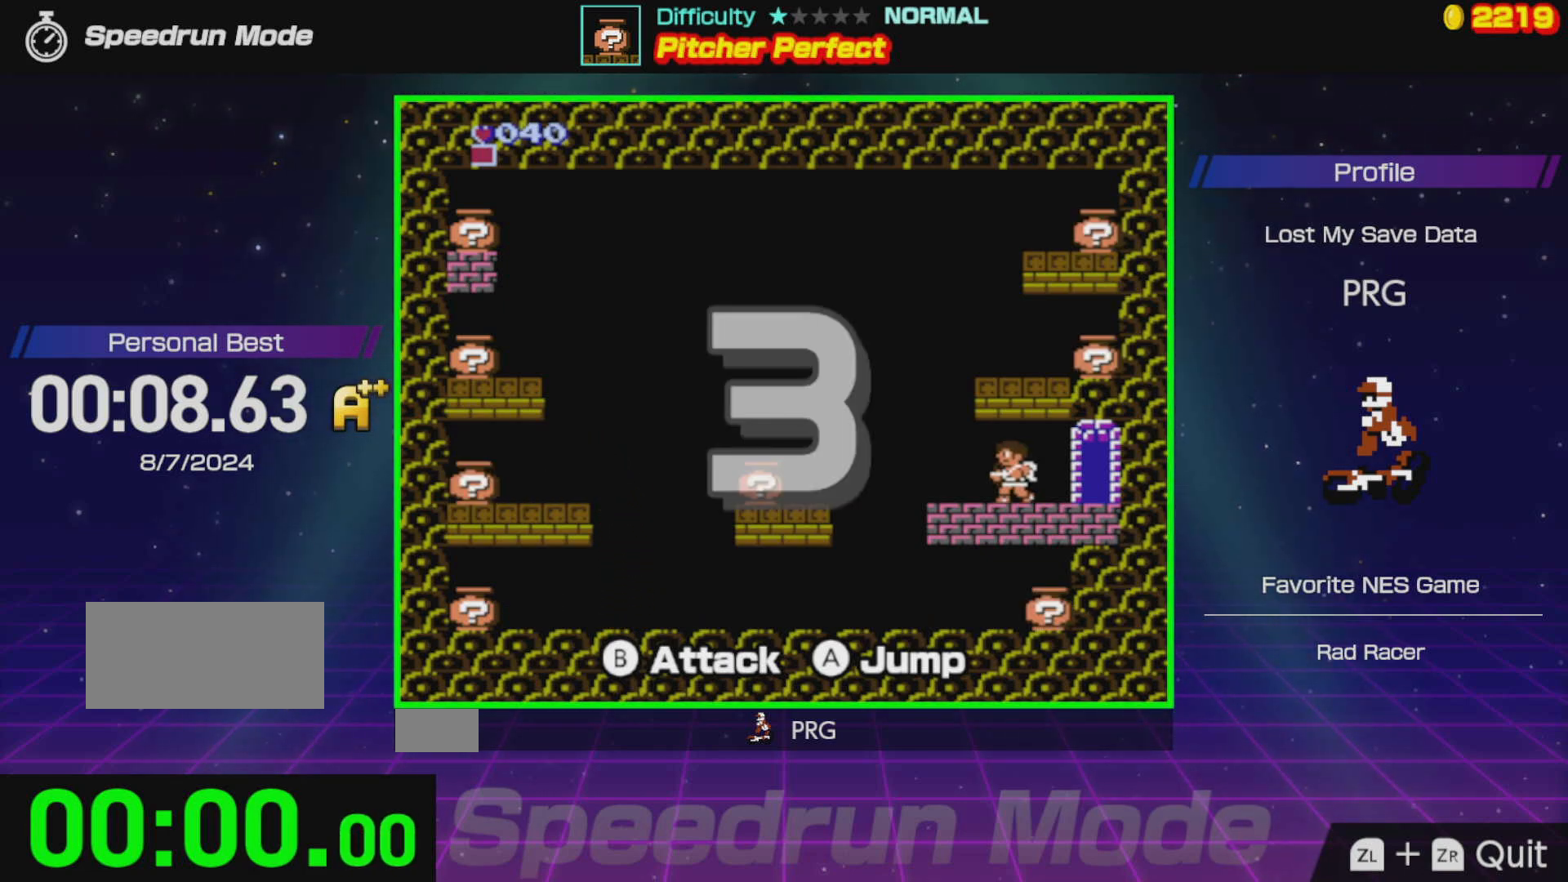
{"buttons": ["DPAD_LEFT"], "events": []}
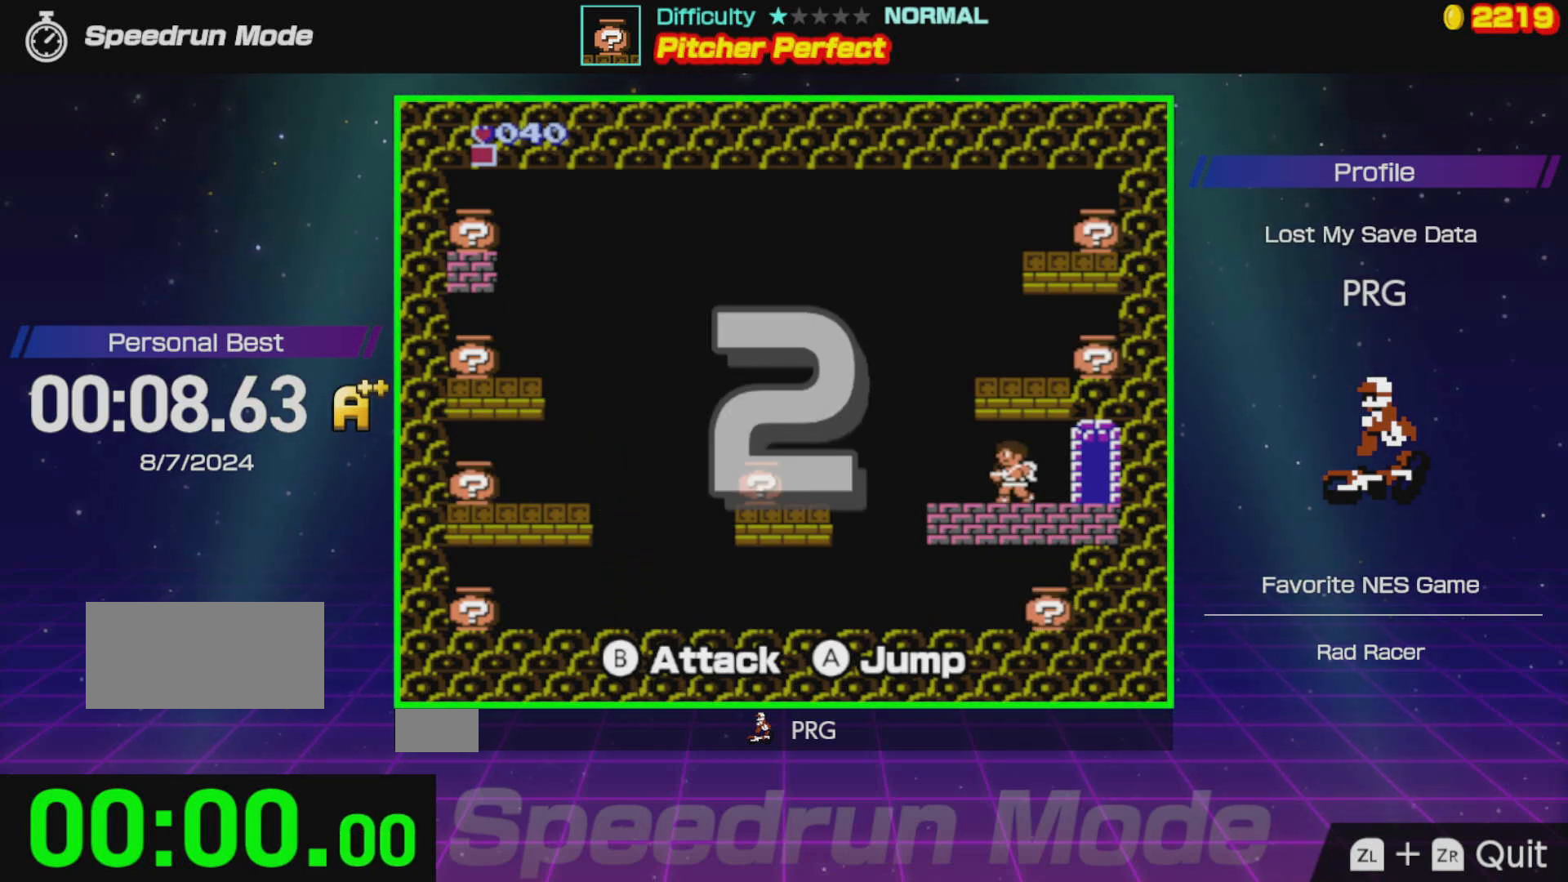
{"buttons": ["DPAD_LEFT"], "events": []}
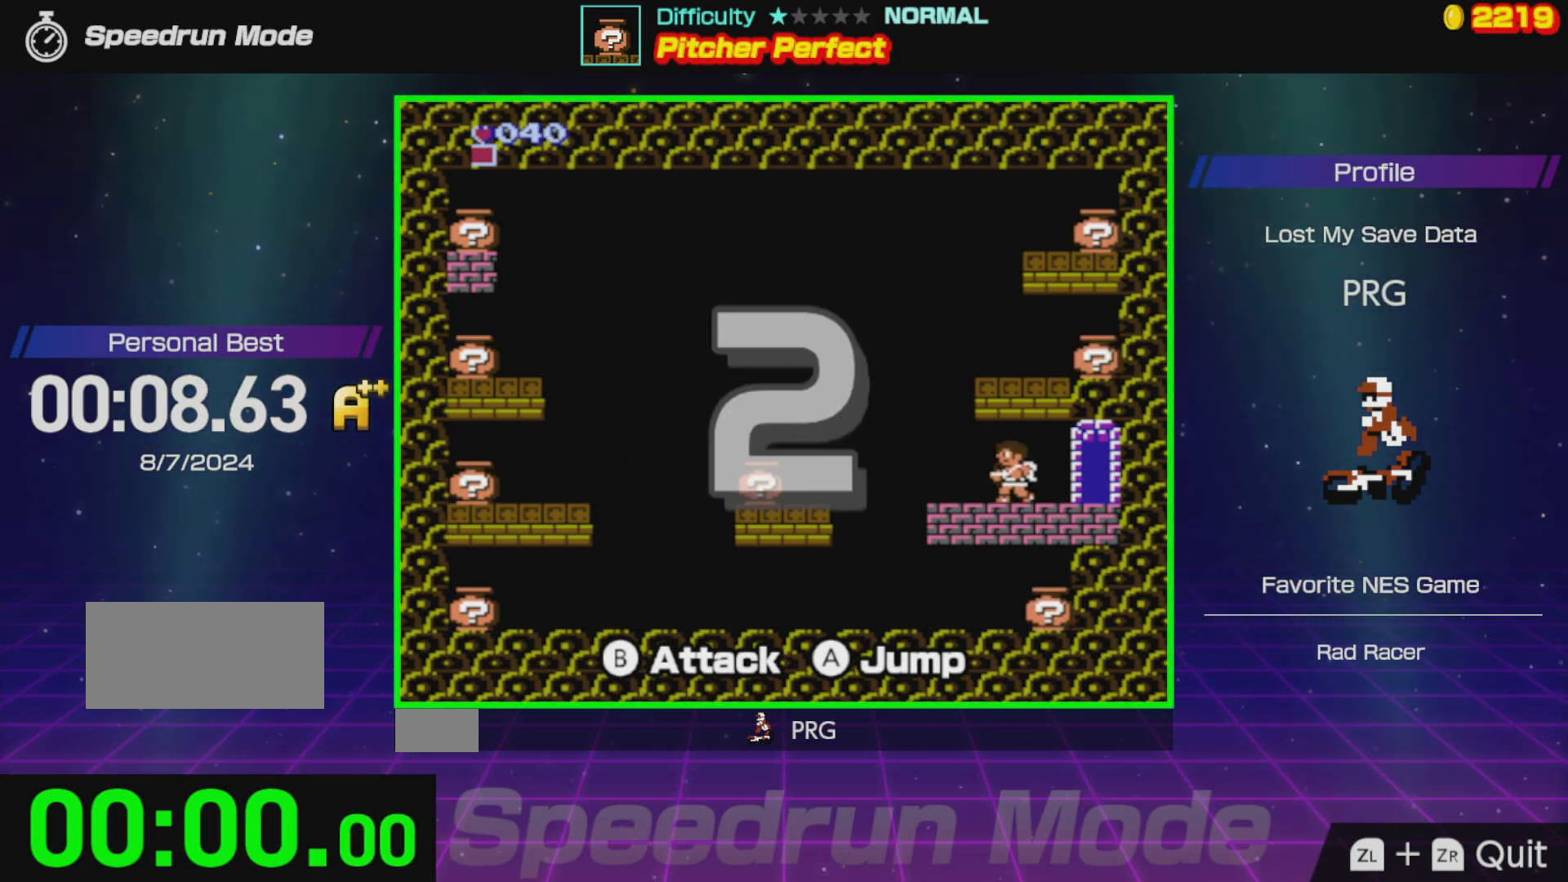
{"buttons": ["DPAD_LEFT"], "events": []}
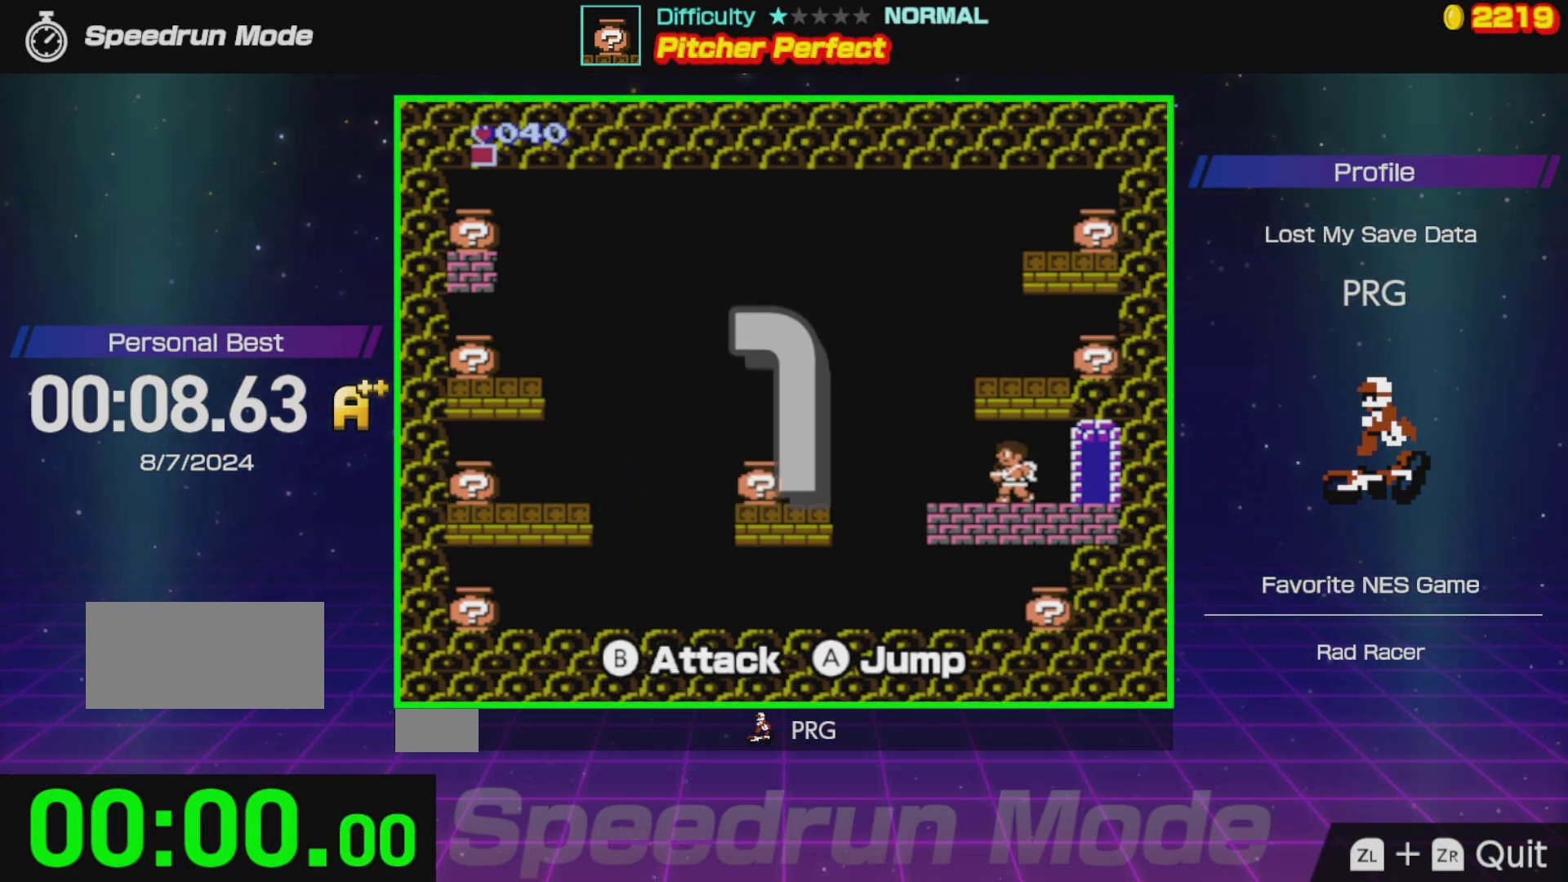
{"buttons": ["DPAD_LEFT"], "events": []}
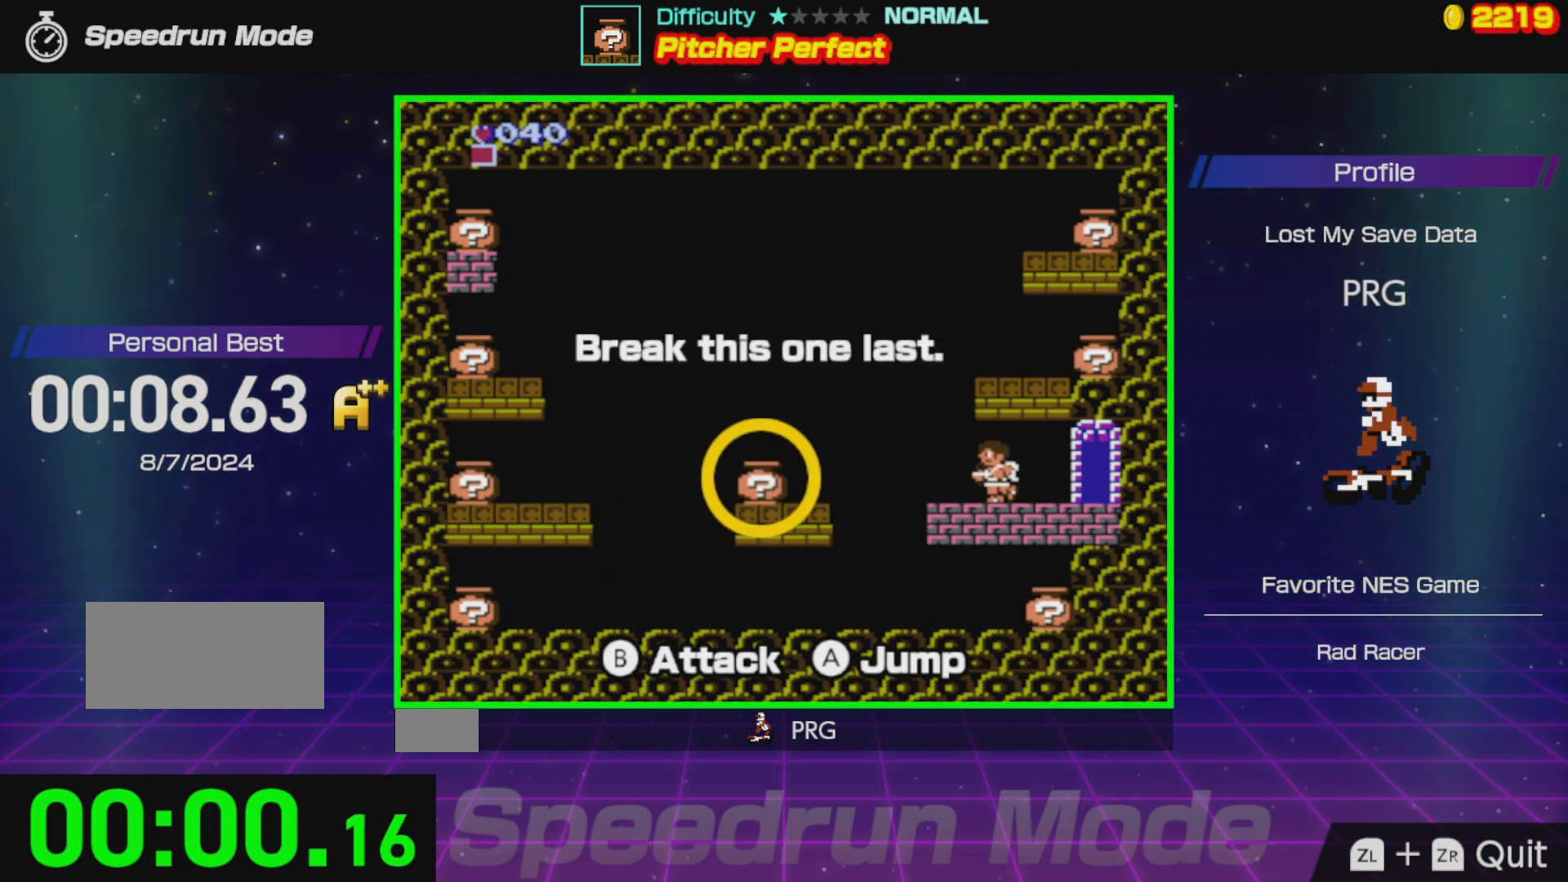
{"buttons": ["A", "DPAD_RIGHT"], "events": [[200, "DPAD_LEFT", "up"], [217, "A", "down"], [300, "DPAD_RIGHT", "down"]]}
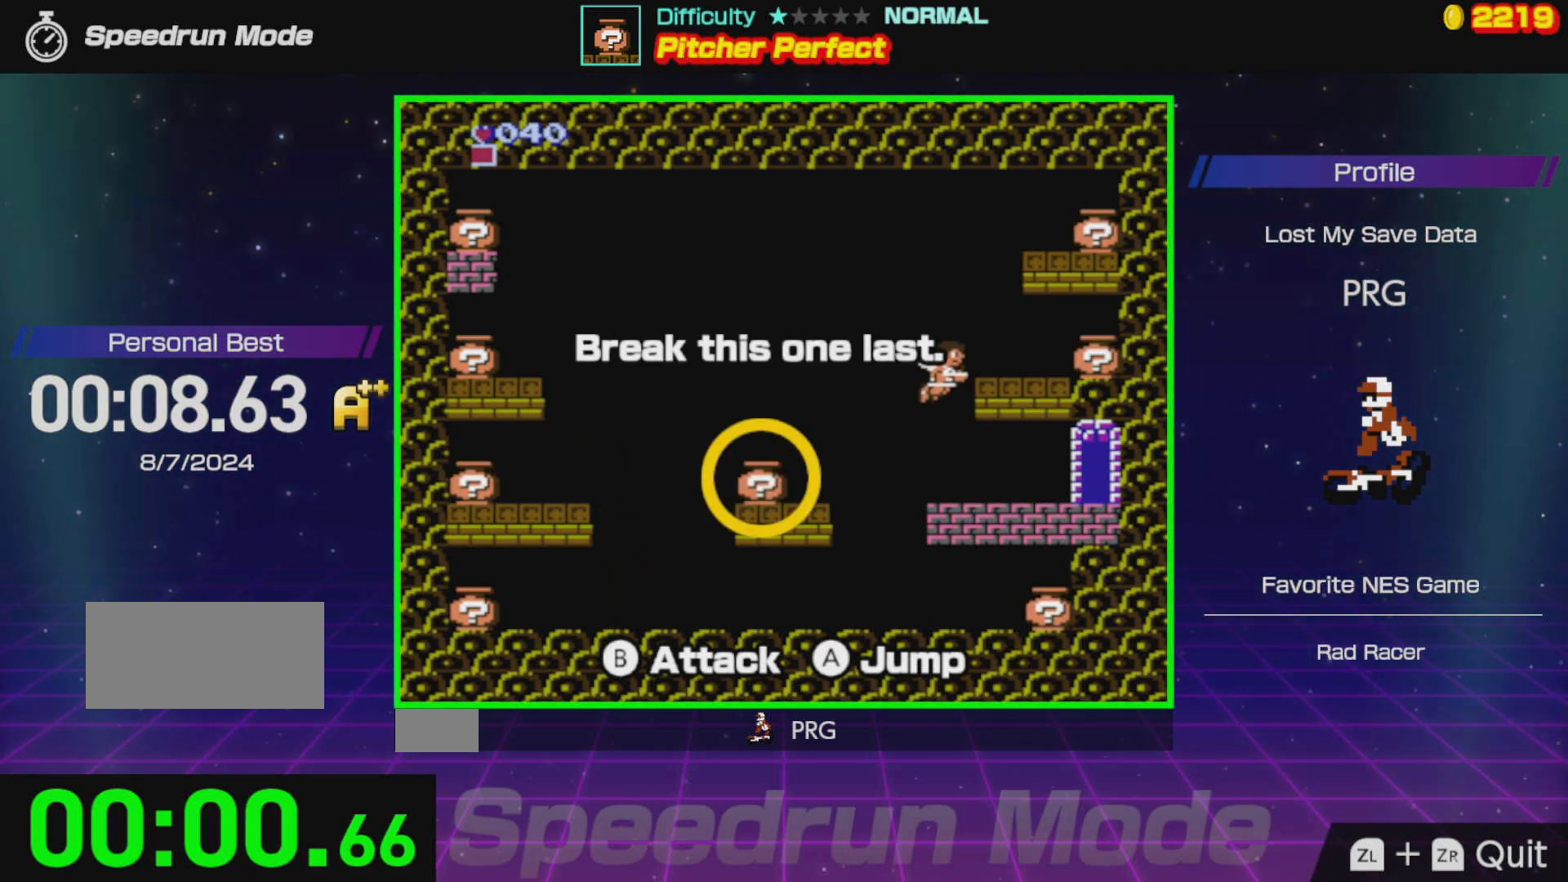
{"buttons": ["DPAD_LEFT"], "events": [[83, "B", "down"], [167, "B", "up"], [183, "A", "up"], [200, "DPAD_RIGHT", "up"], [267, "DPAD_LEFT", "down"]]}
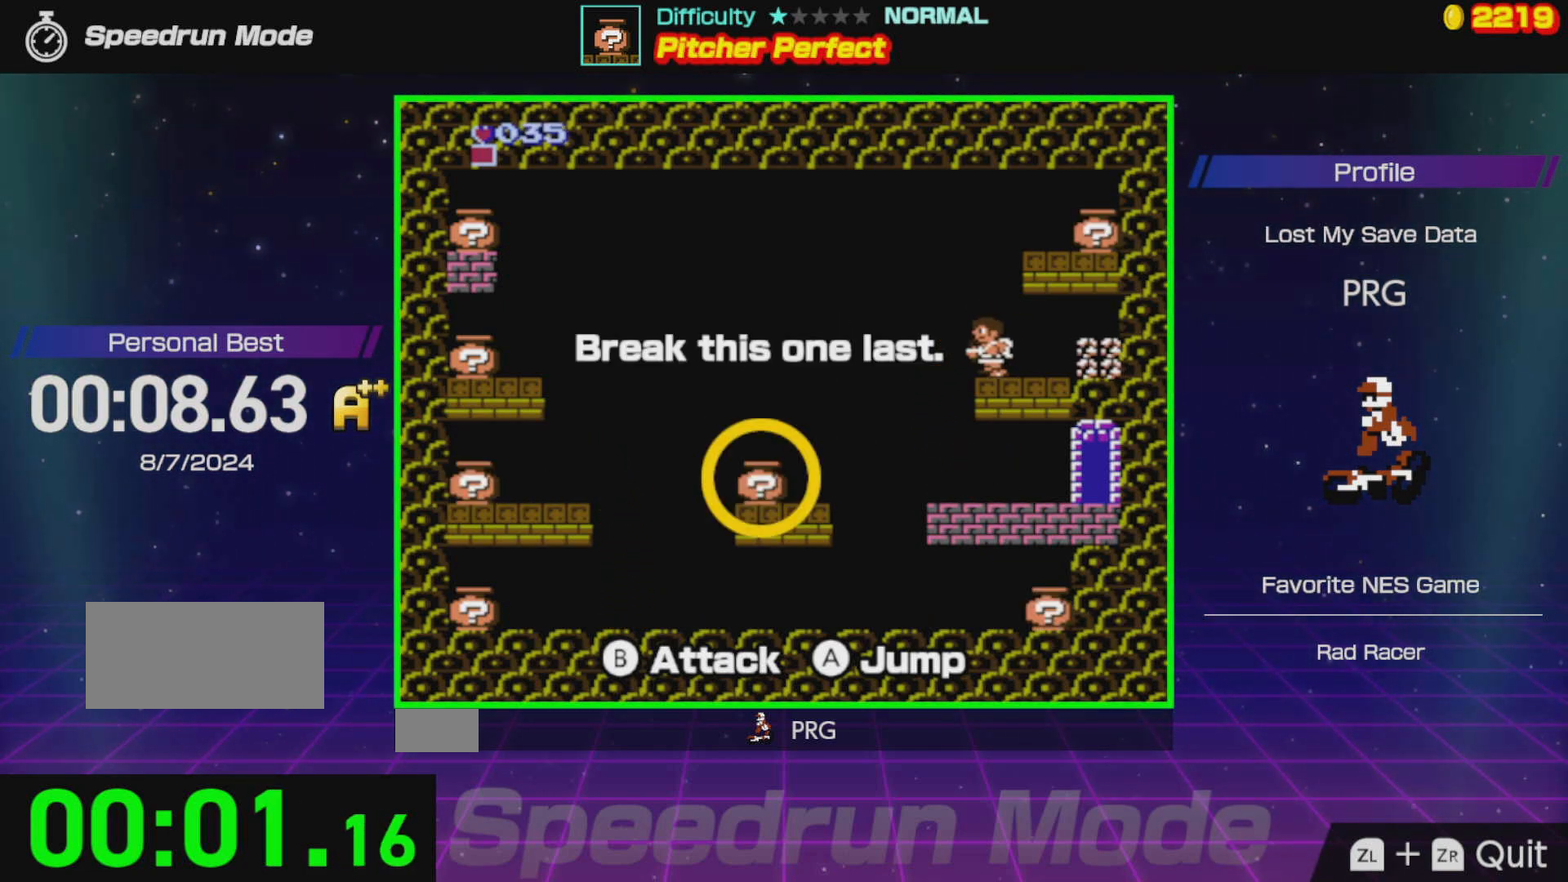
{"buttons": ["A", "DPAD_LEFT"], "events": [[17, "DPAD_LEFT", "up"], [67, "A", "down"], [83, "DPAD_RIGHT", "down"], [350, "B", "down"], [350, "DPAD_RIGHT", "up"], [400, "DPAD_LEFT", "down"], [467, "B", "up"]]}
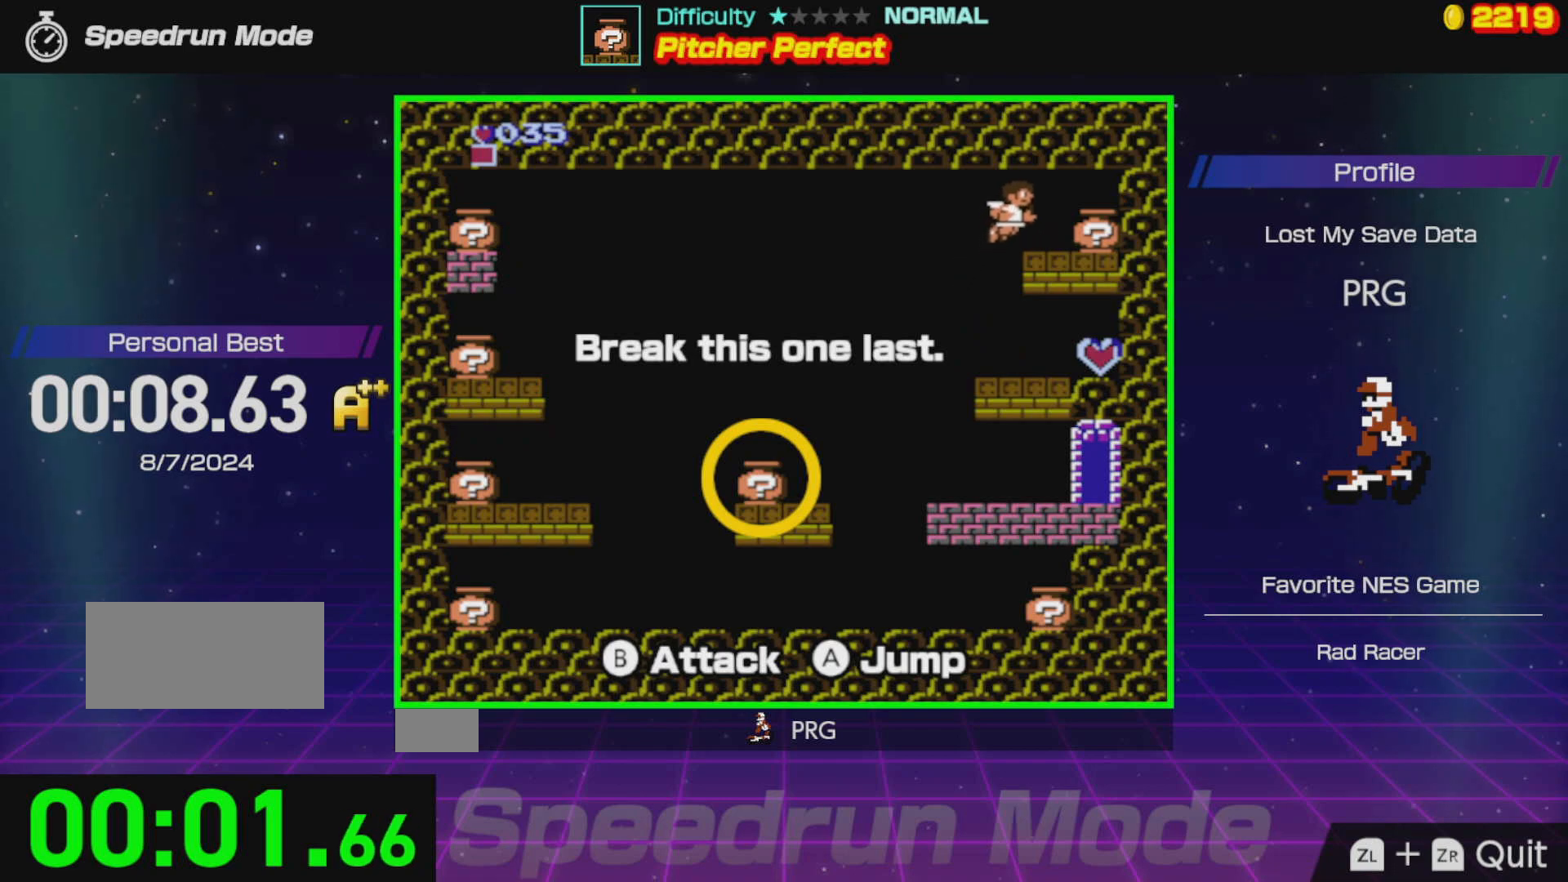
{"buttons": ["DPAD_LEFT"], "events": [[50, "A", "up"]]}
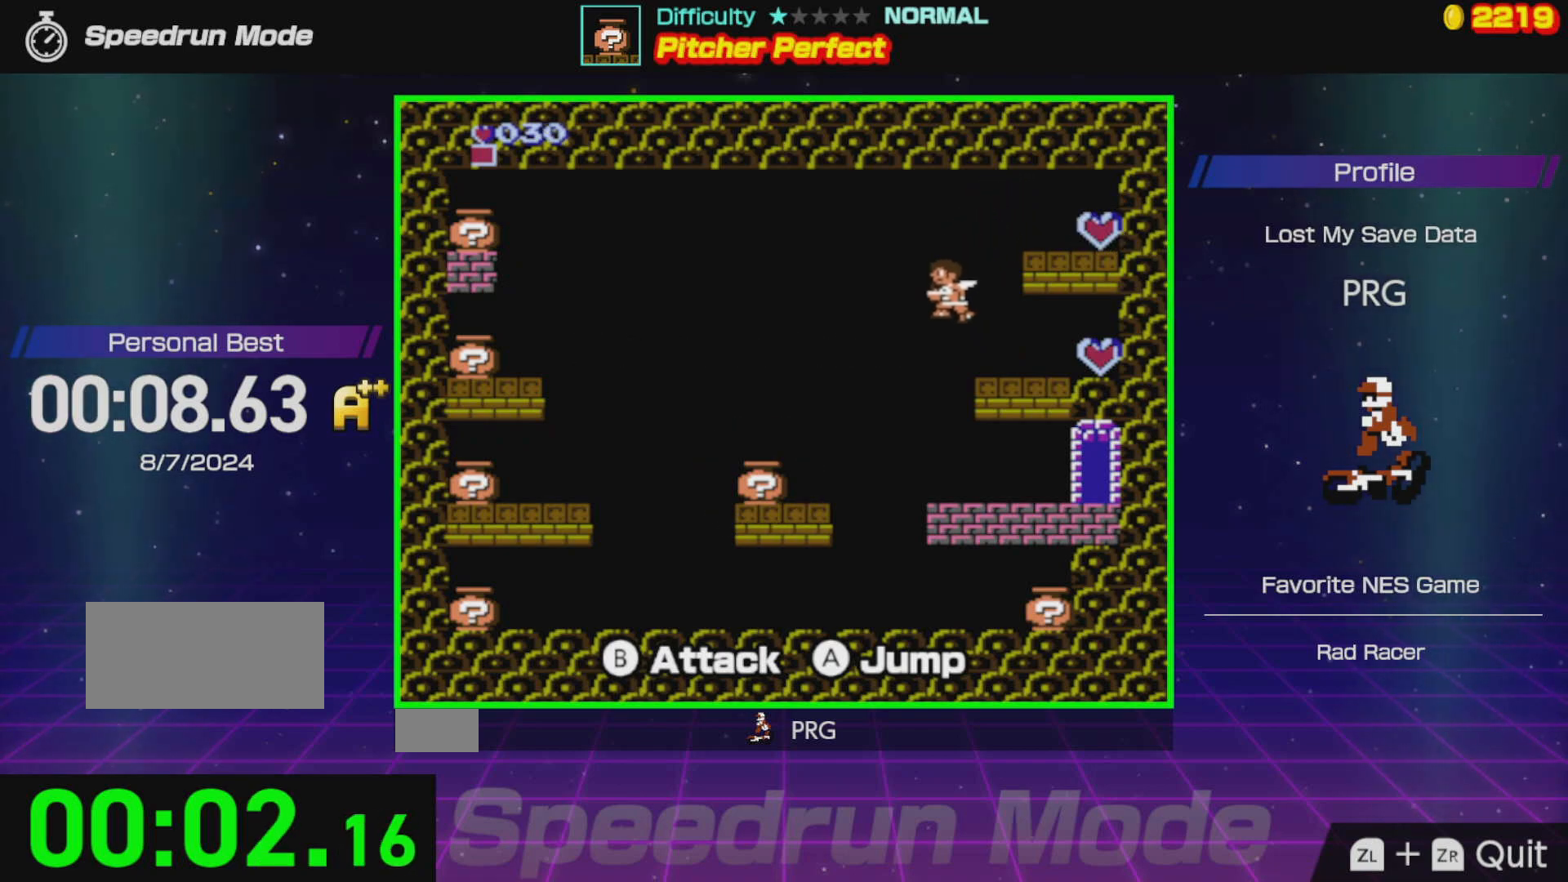
{"buttons": ["DPAD_RIGHT"], "events": [[33, "DPAD_LEFT", "up"], [283, "DPAD_RIGHT", "down"]]}
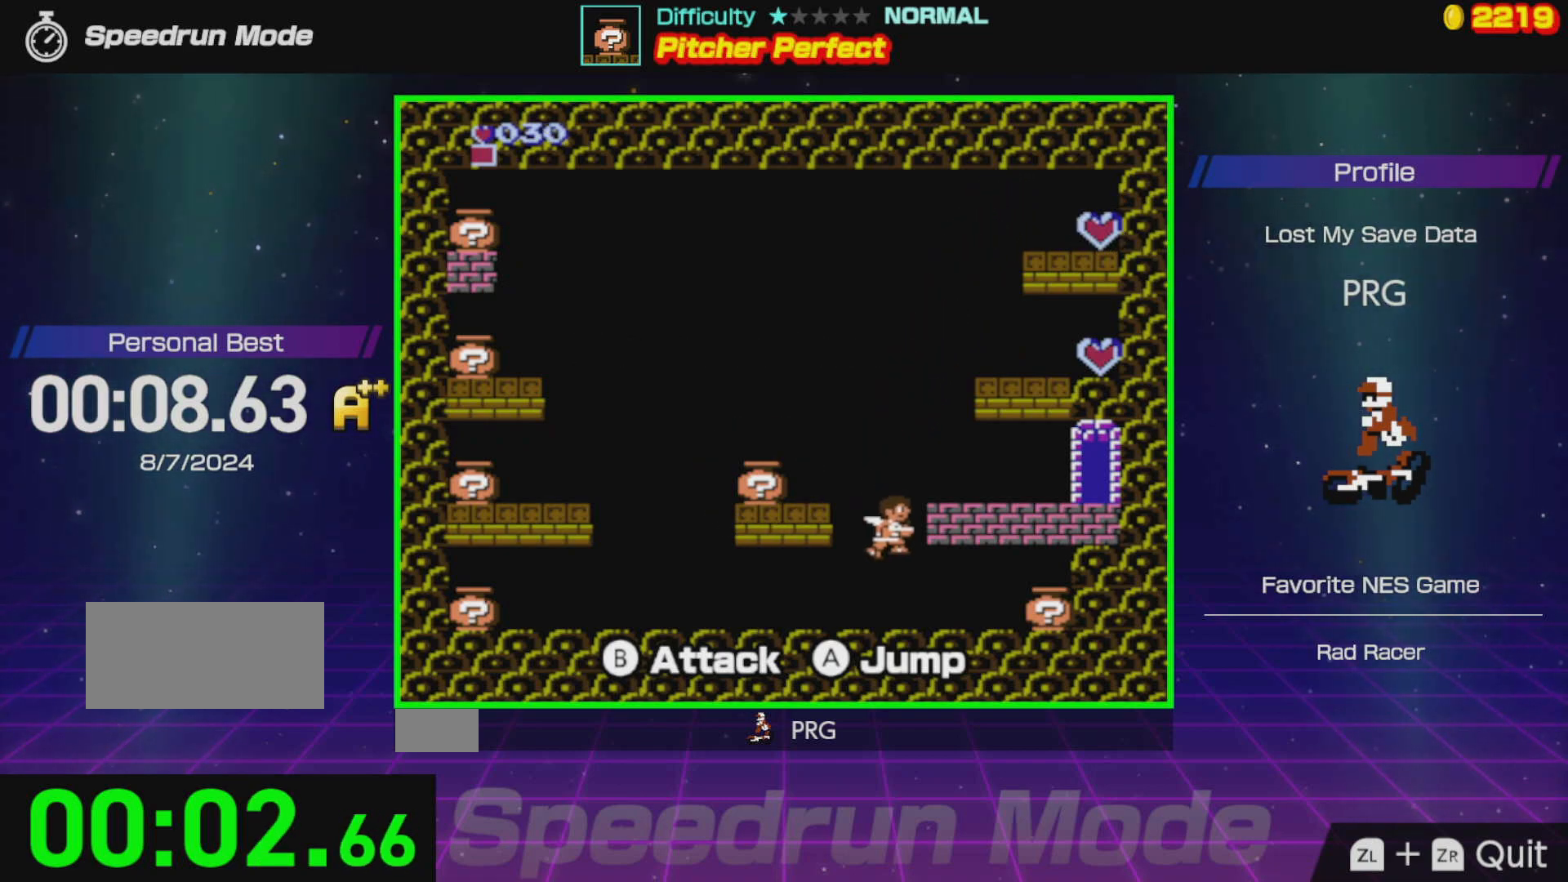
{"buttons": ["DPAD_LEFT"], "events": [[200, "B", "down"], [267, "DPAD_RIGHT", "up"], [283, "DPAD_LEFT", "down"], [300, "B", "up"]]}
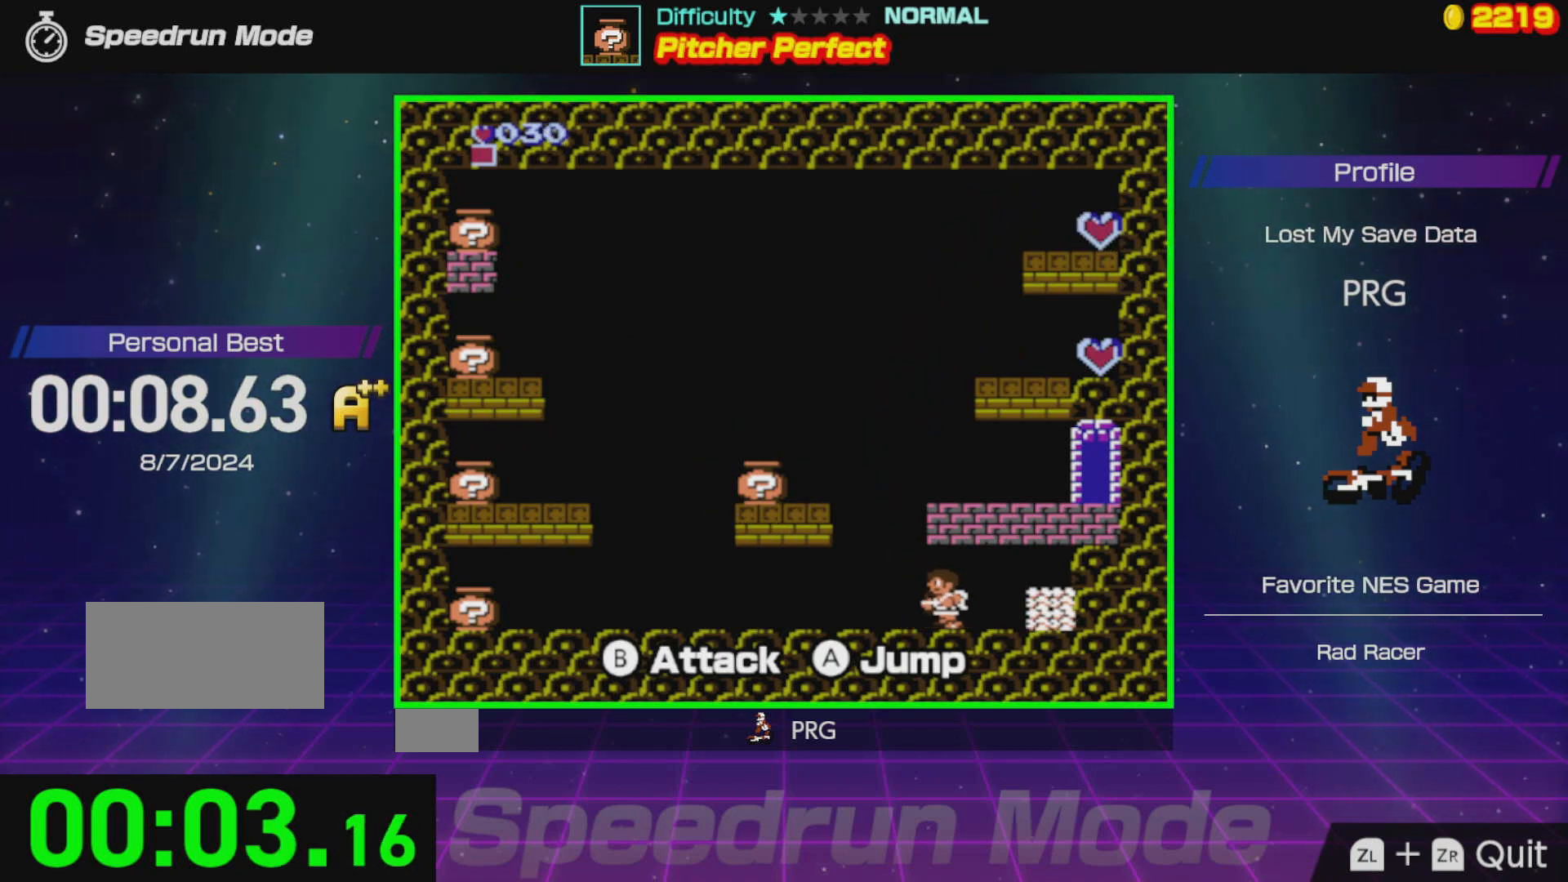
{"buttons": ["DPAD_LEFT"], "events": []}
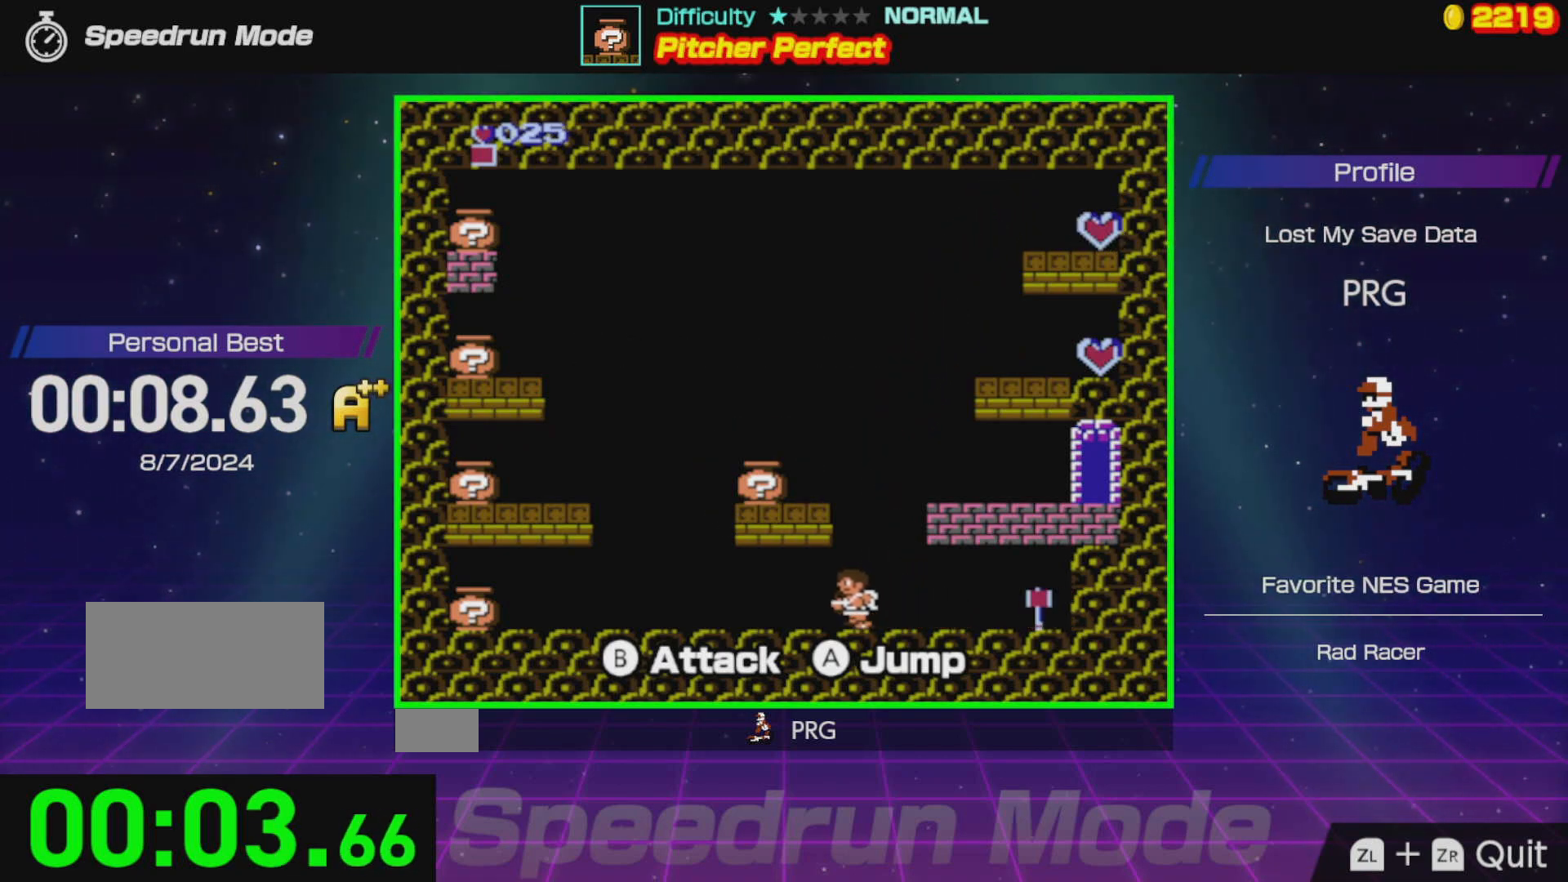
{"buttons": ["DPAD_LEFT"], "events": []}
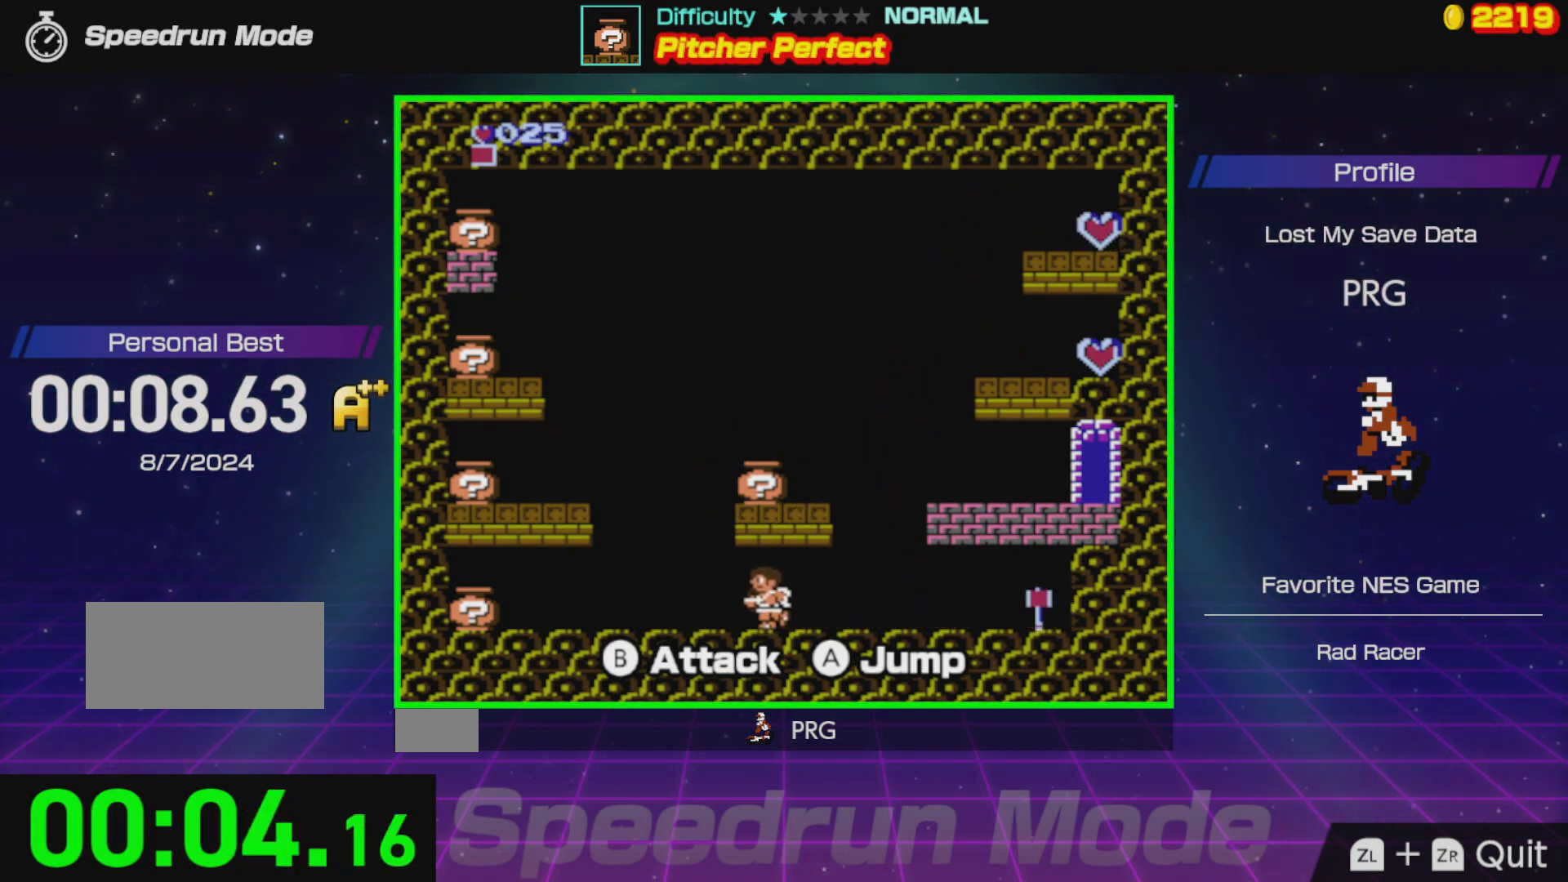
{"buttons": ["DPAD_LEFT"], "events": []}
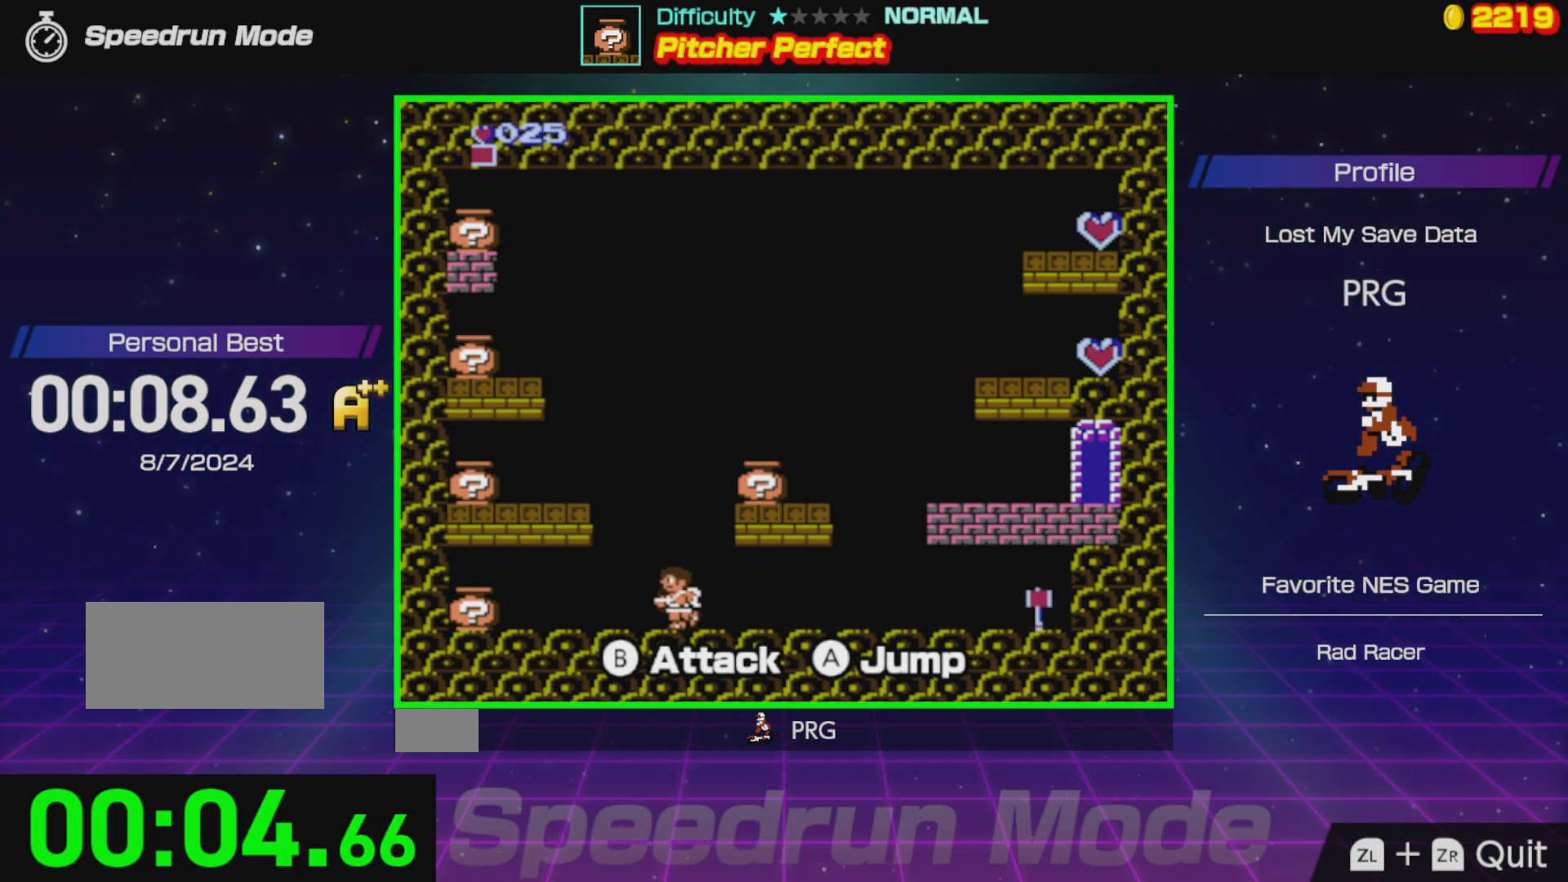
{"buttons": ["DPAD_RIGHT"], "events": [[250, "B", "down"], [283, "DPAD_LEFT", "up"], [350, "B", "up"], [367, "DPAD_RIGHT", "down"]]}
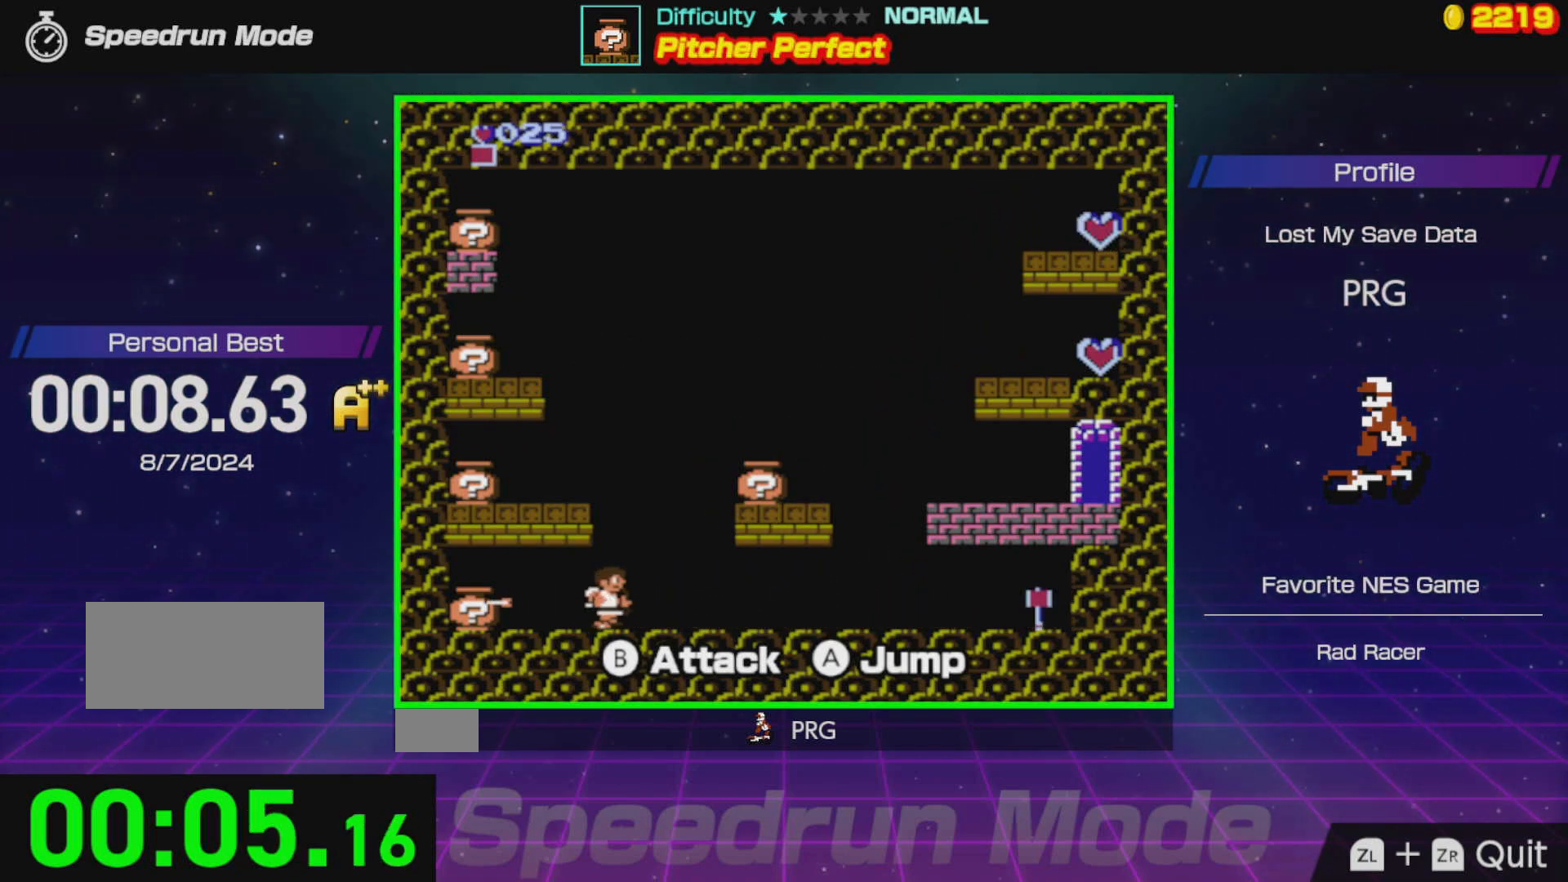
{"buttons": ["A", "DPAD_LEFT"], "events": [[33, "DPAD_RIGHT", "up"], [67, "DPAD_LEFT", "down"], [83, "A", "down"], [417, "B", "down"], [500, "B", "up"]]}
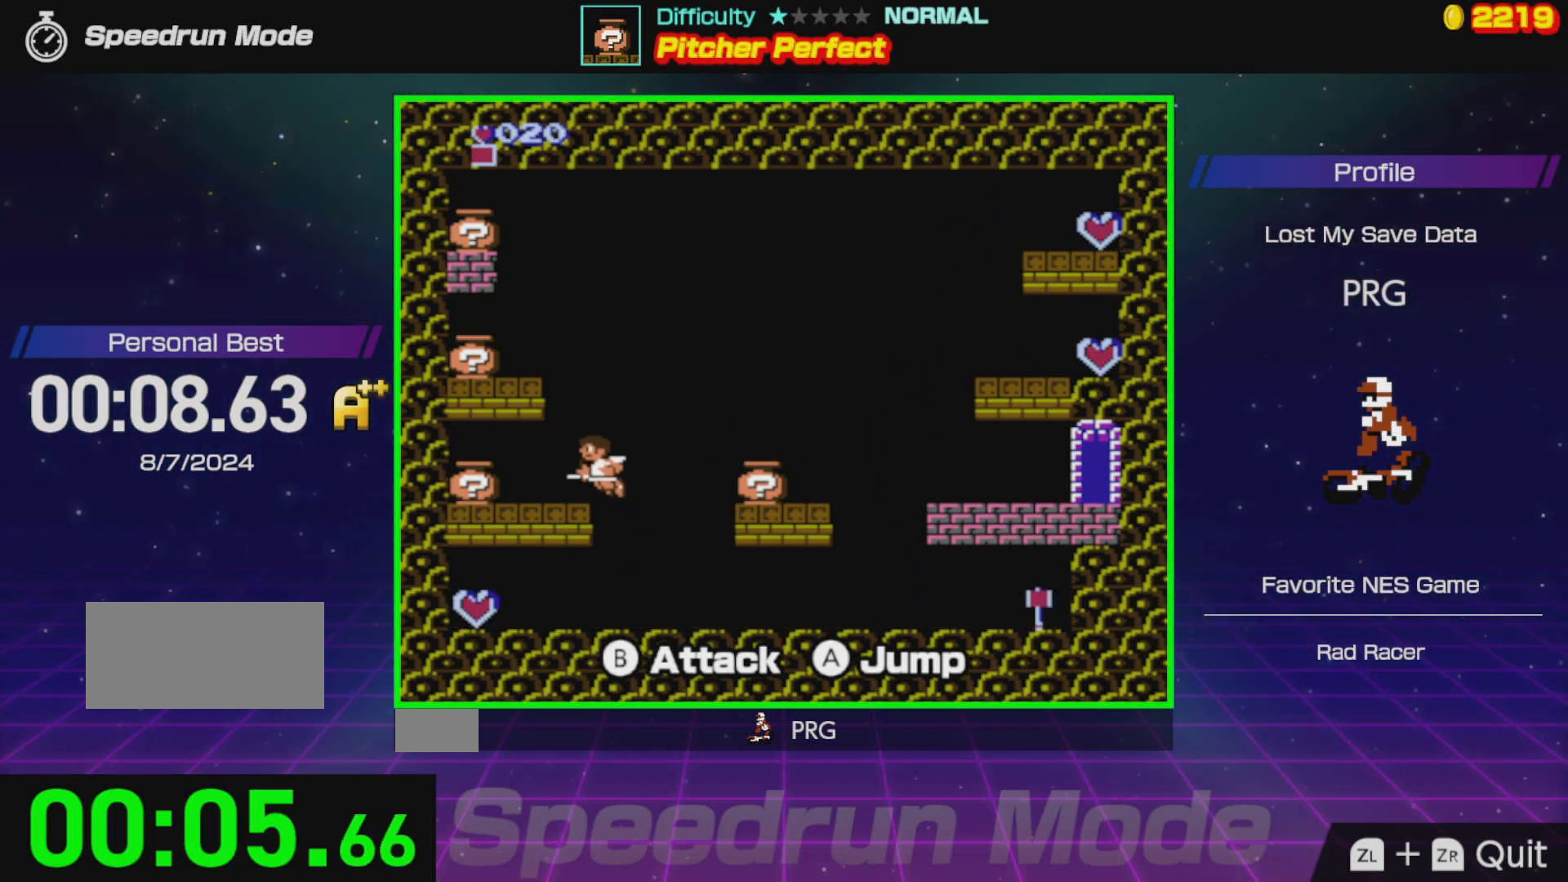
{"buttons": ["A", "DPAD_LEFT"], "events": [[33, "A", "up"], [83, "DPAD_LEFT", "up"], [150, "DPAD_RIGHT", "down"], [417, "A", "down"], [450, "DPAD_RIGHT", "up"], [467, "DPAD_LEFT", "down"]]}
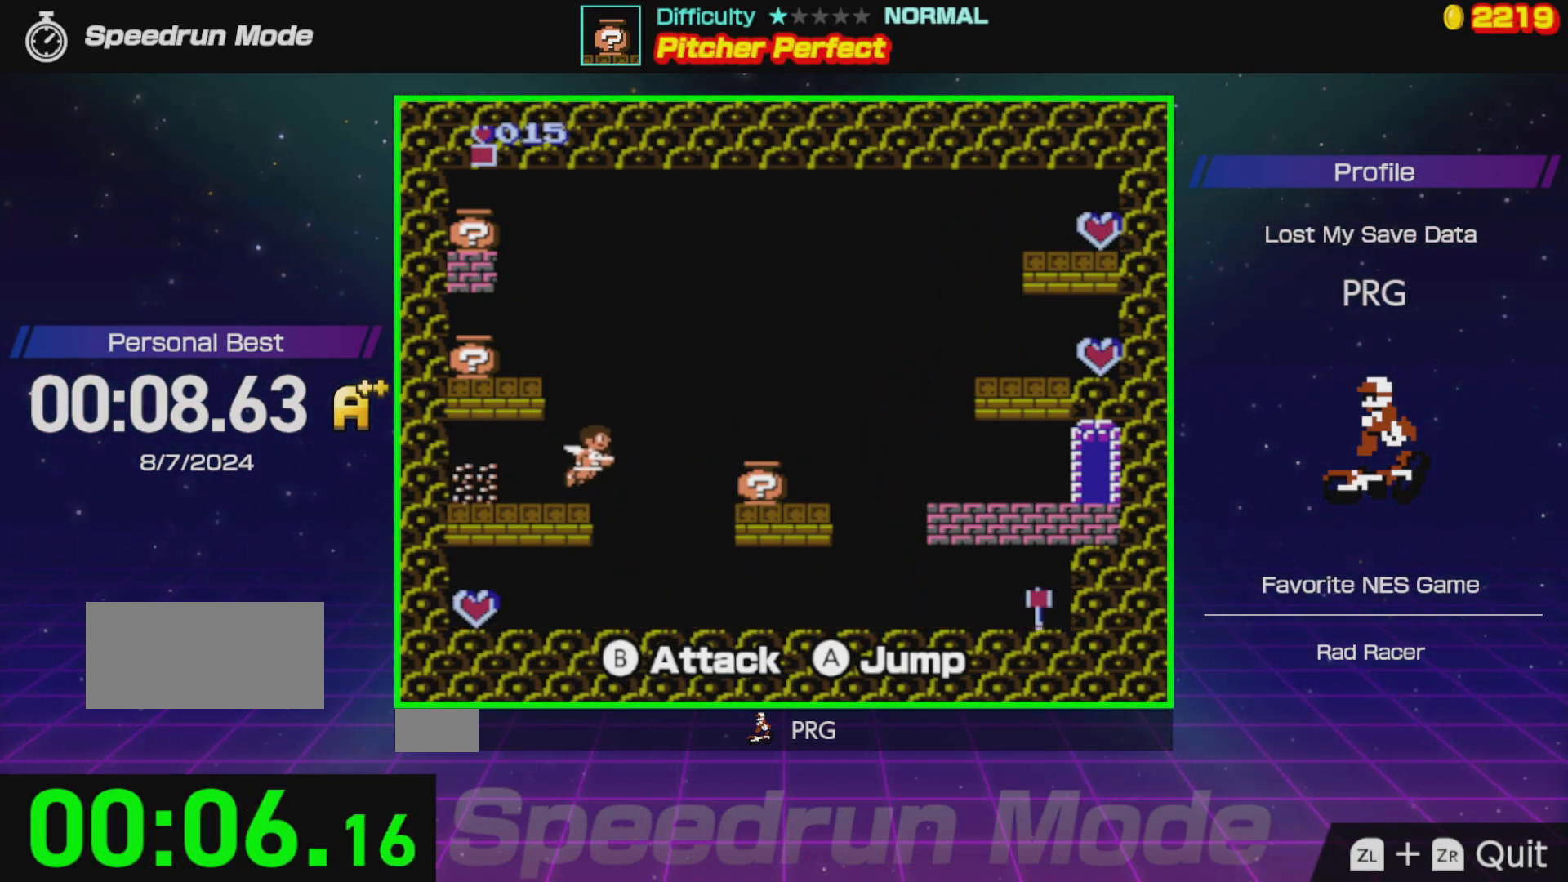
{"buttons": [], "events": [[217, "B", "down"], [350, "B", "up"], [400, "A", "up"], [500, "DPAD_LEFT", "up"]]}
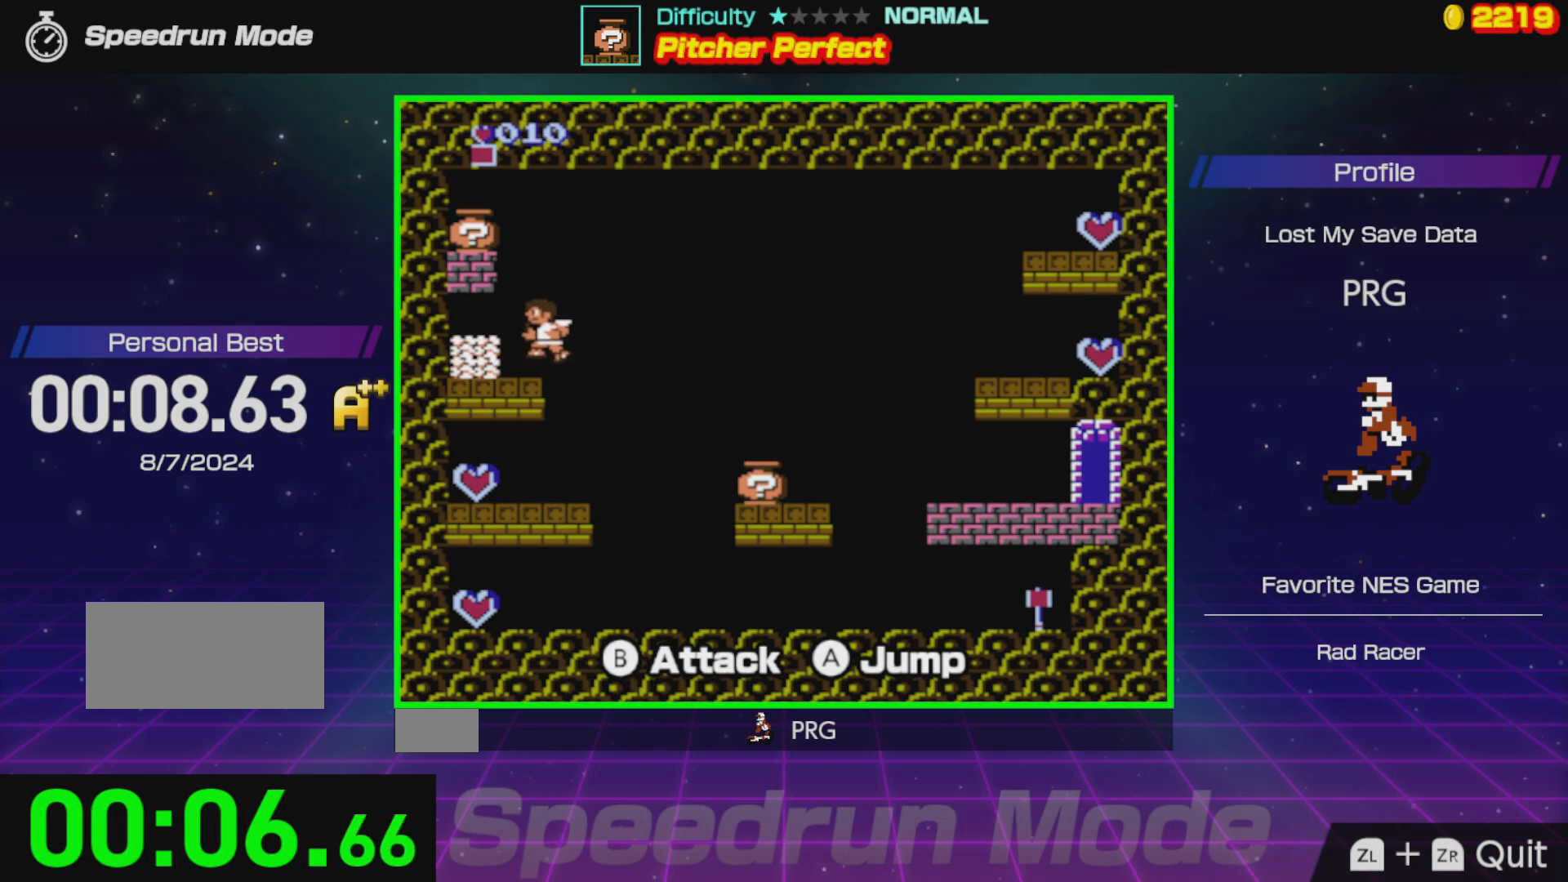
{"buttons": ["A", "DPAD_LEFT"], "events": [[67, "DPAD_RIGHT", "down"], [267, "A", "down"], [317, "DPAD_RIGHT", "up"], [350, "DPAD_LEFT", "down"]]}
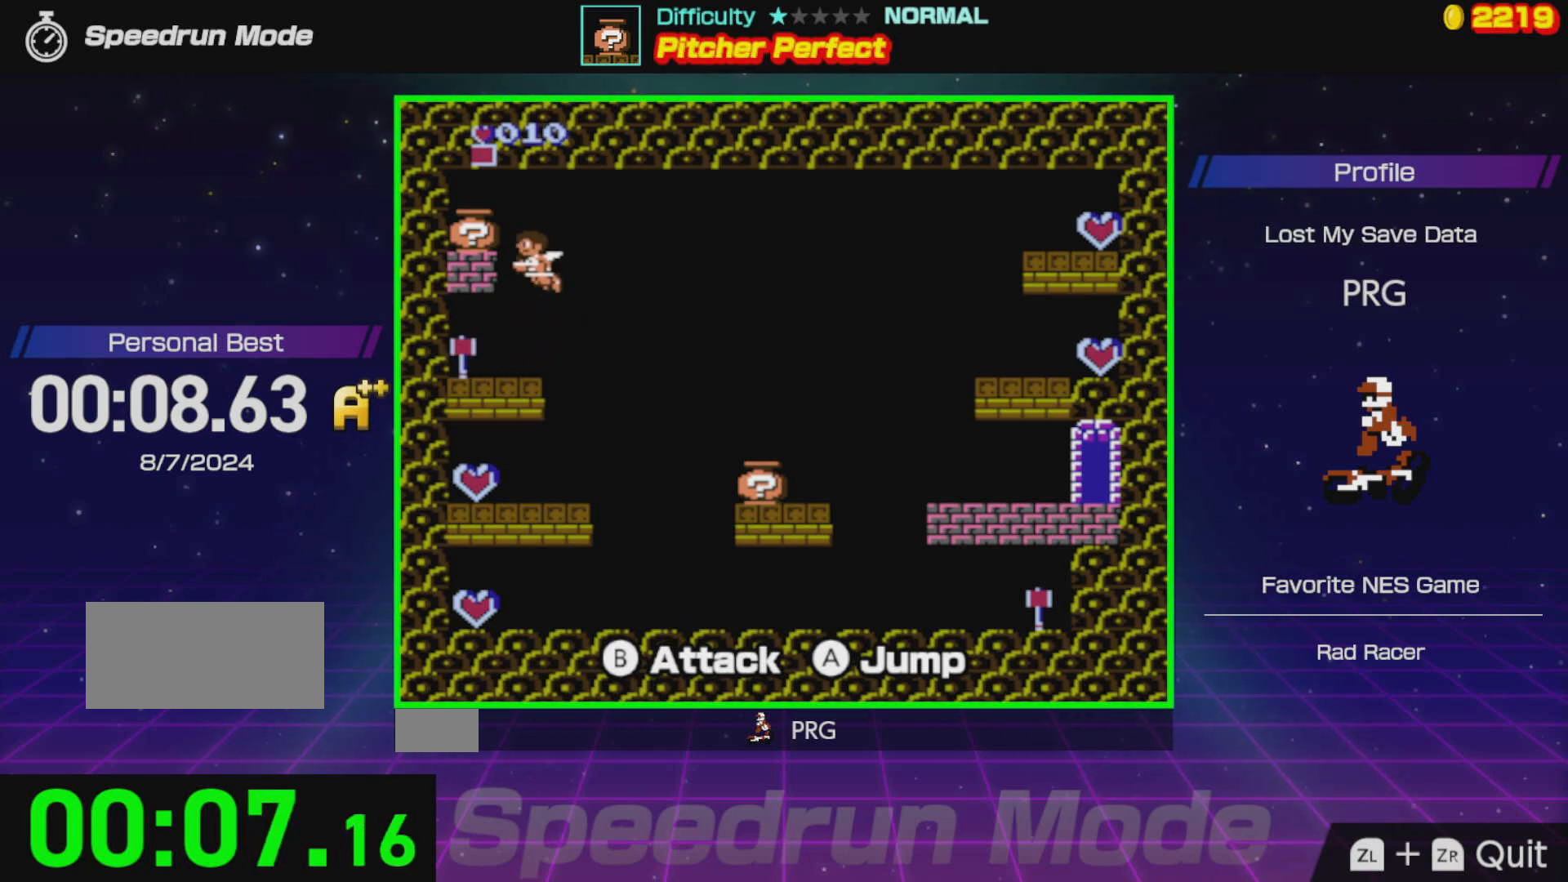
{"buttons": ["DPAD_RIGHT"], "events": [[67, "B", "down"], [100, "DPAD_LEFT", "up"], [167, "DPAD_RIGHT", "down"], [300, "B", "up"], [383, "A", "up"]]}
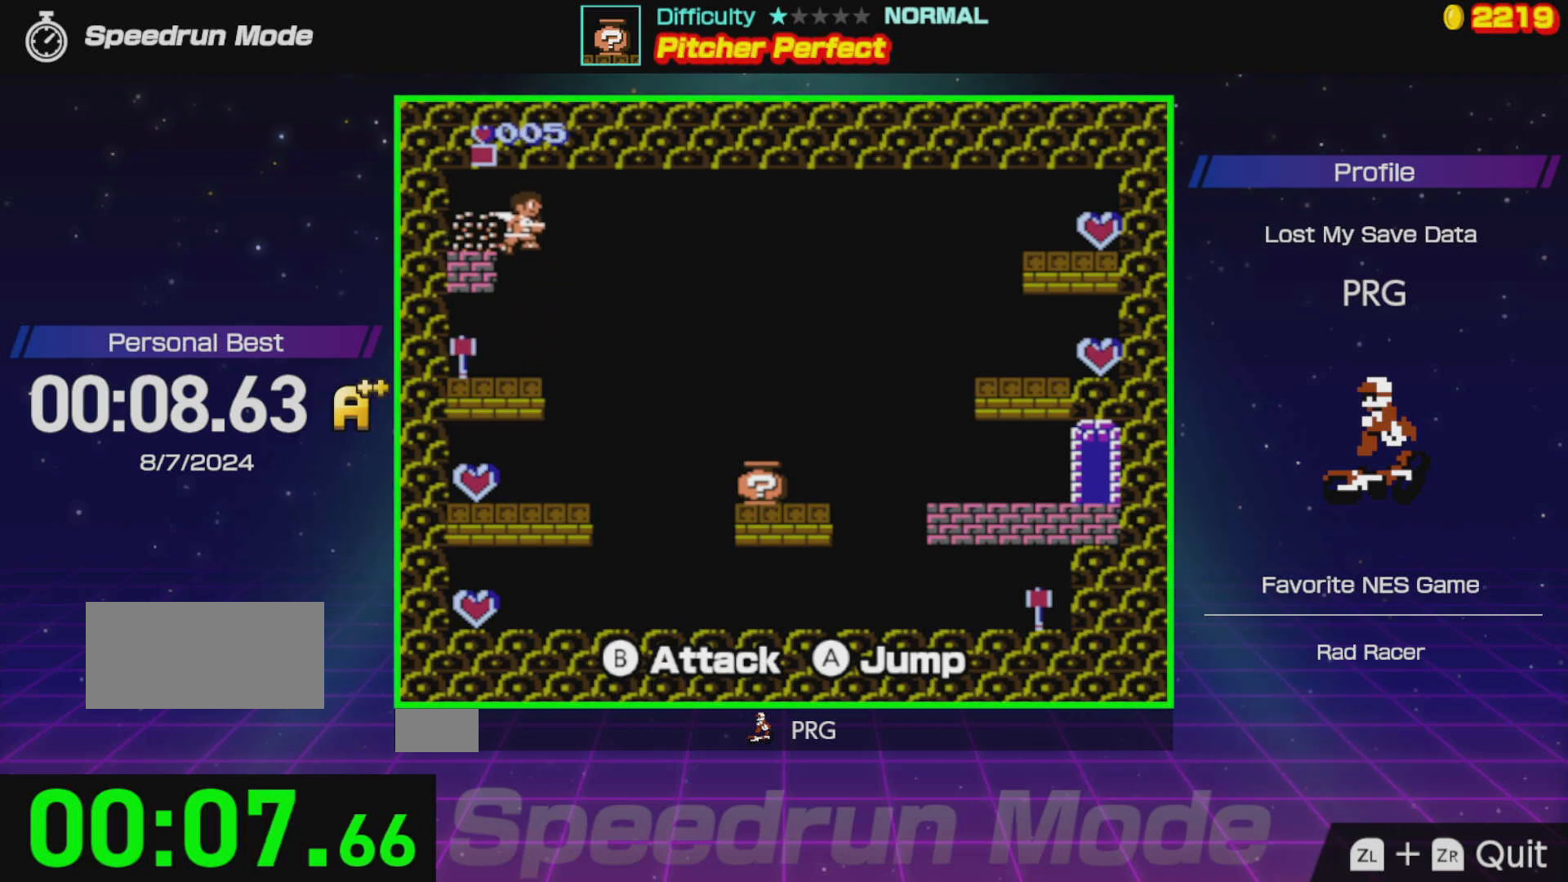
{"buttons": ["DPAD_RIGHT"], "events": []}
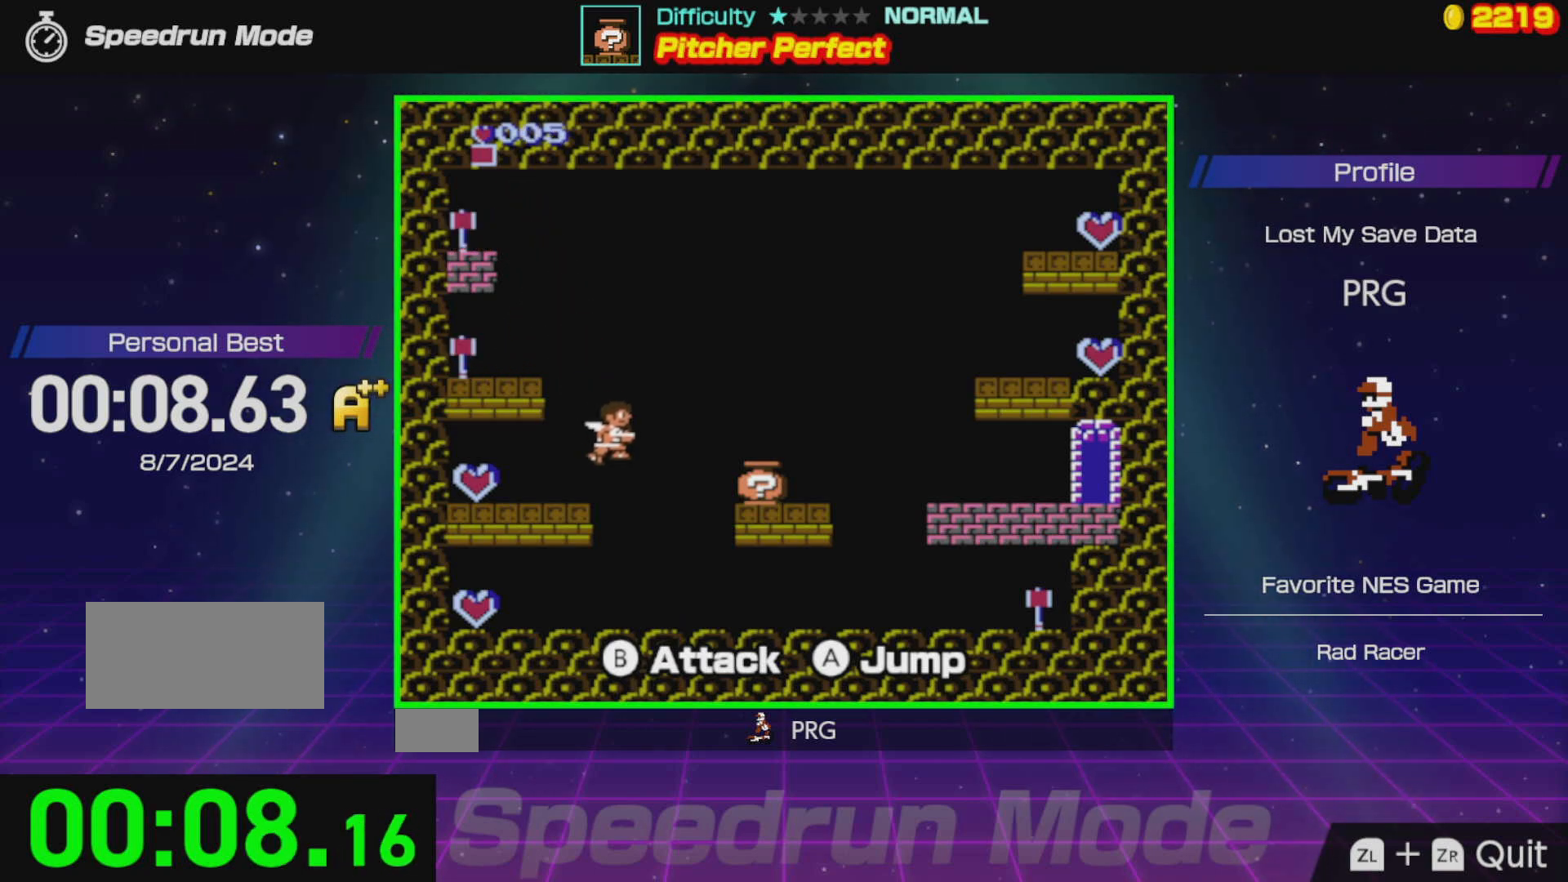
{"buttons": ["DPAD_RIGHT"], "events": [[50, "B", "down"], [183, "B", "up"]]}
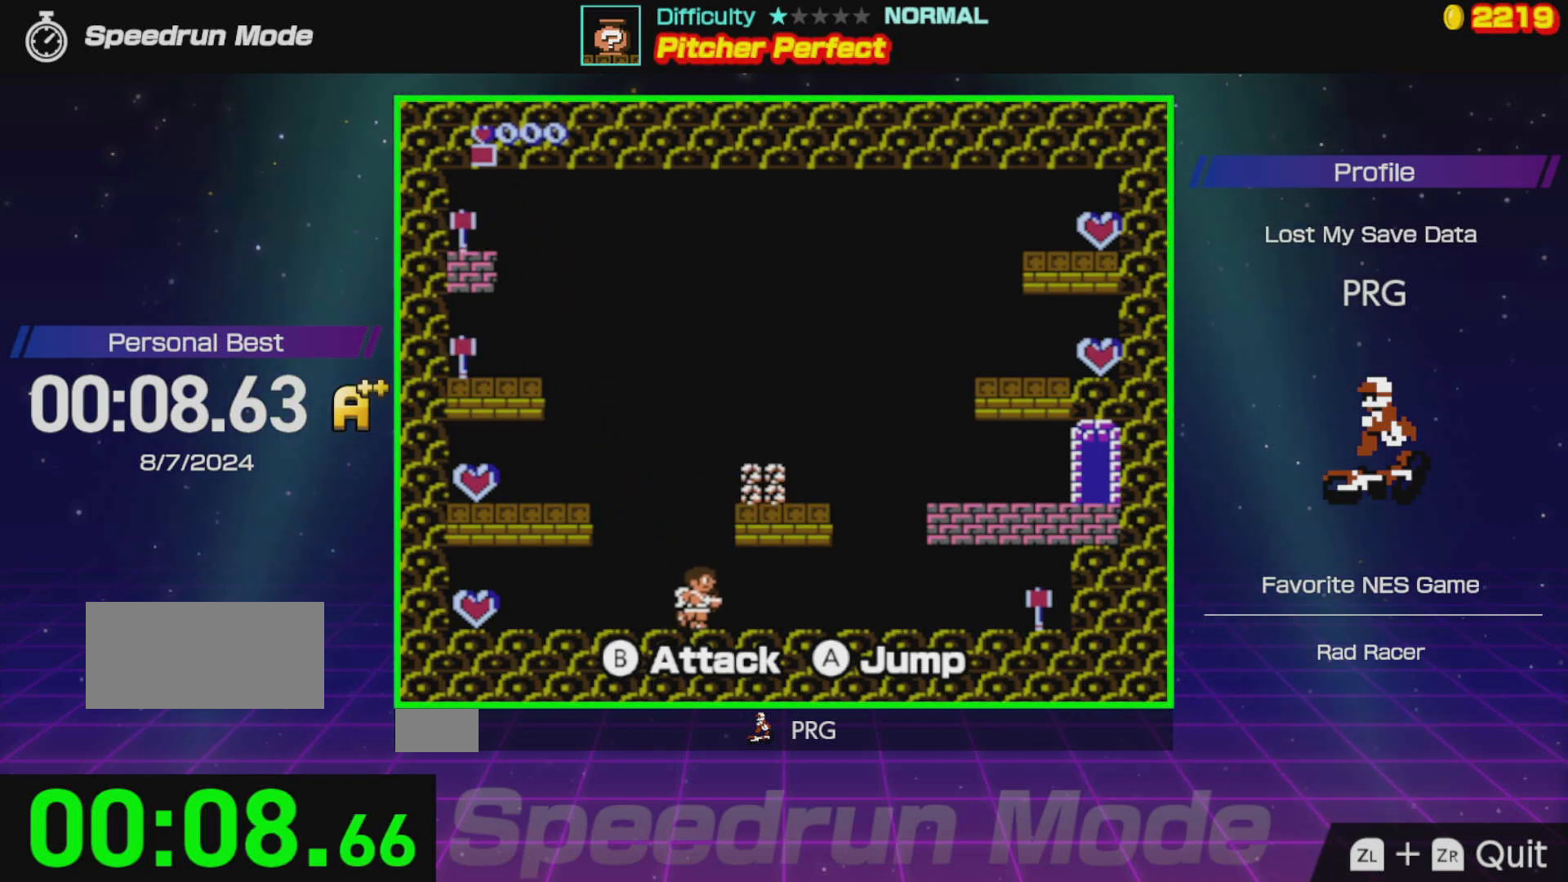
{"buttons": ["DPAD_RIGHT"], "events": []}
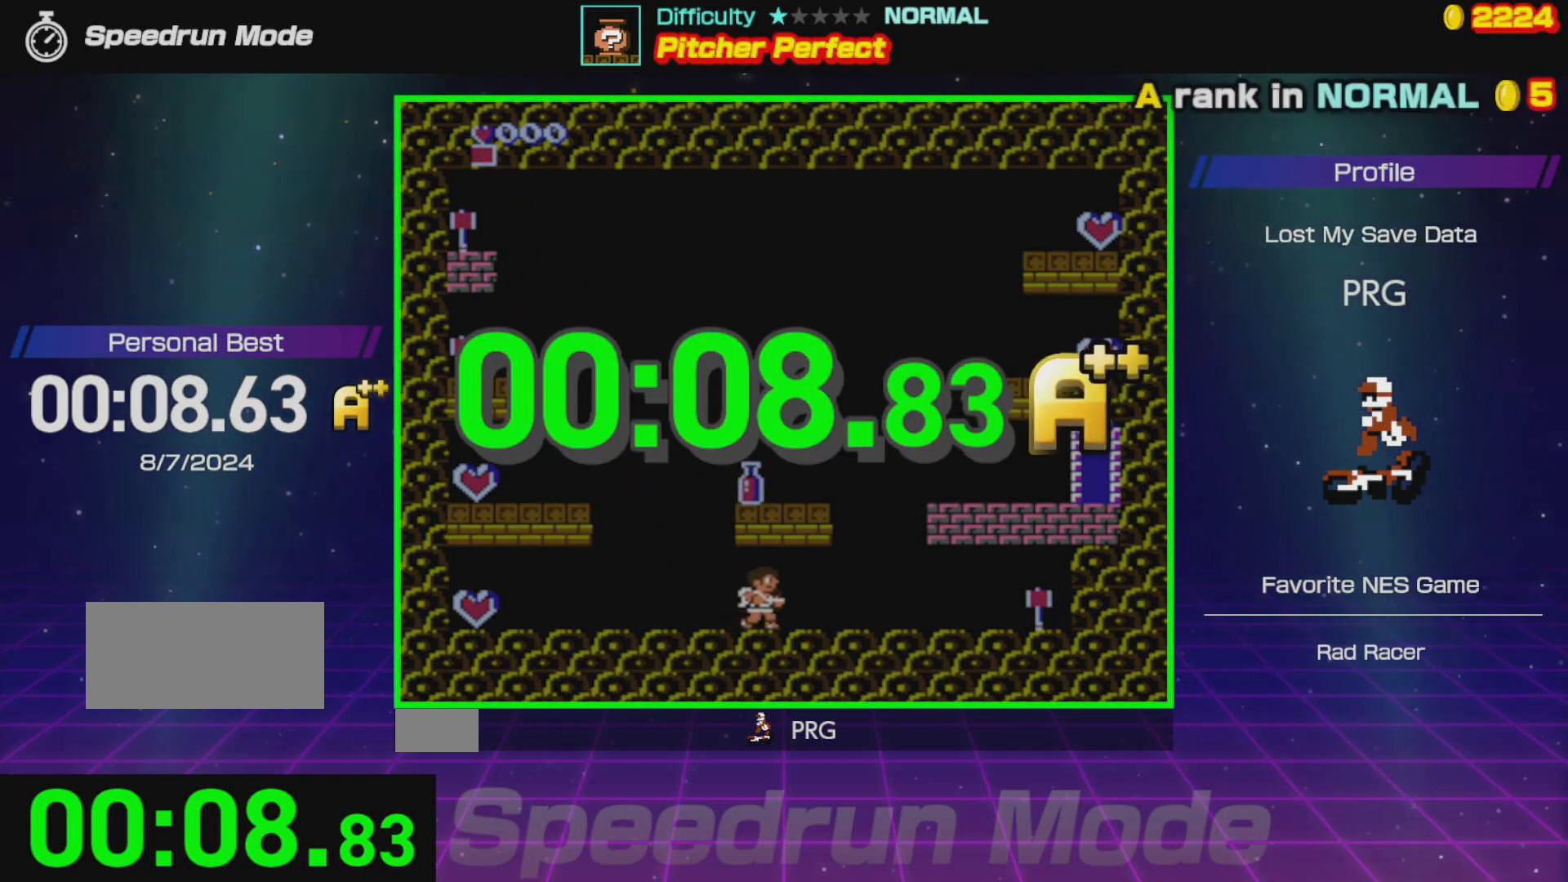
{"buttons": [], "events": [[333, "DPAD_RIGHT", "up"]]}
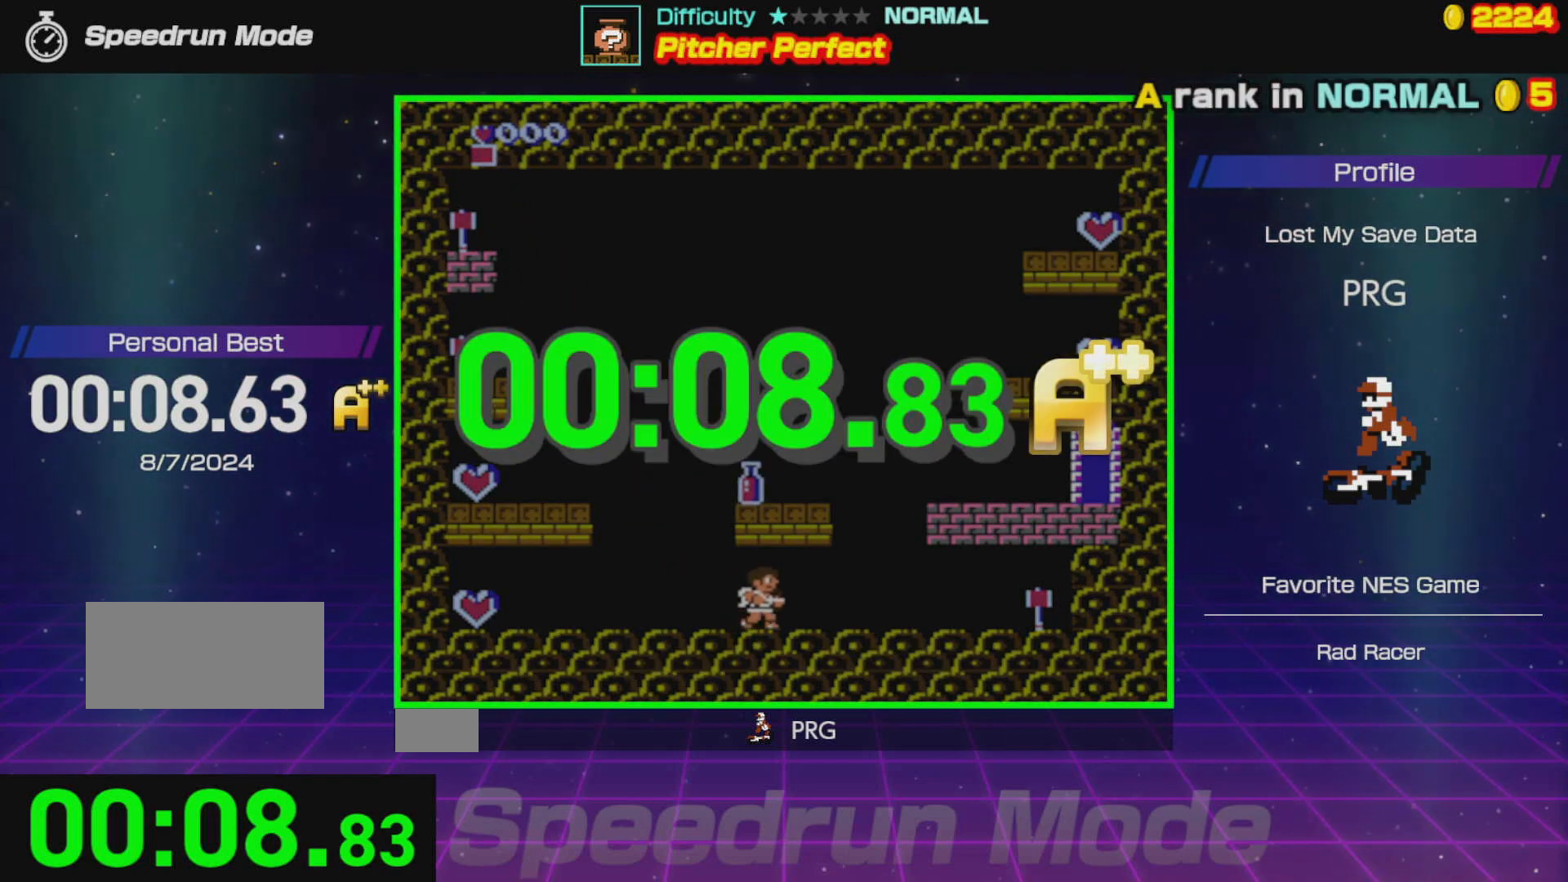
{"buttons": ["A"], "events": [[417, "A", "down"]]}
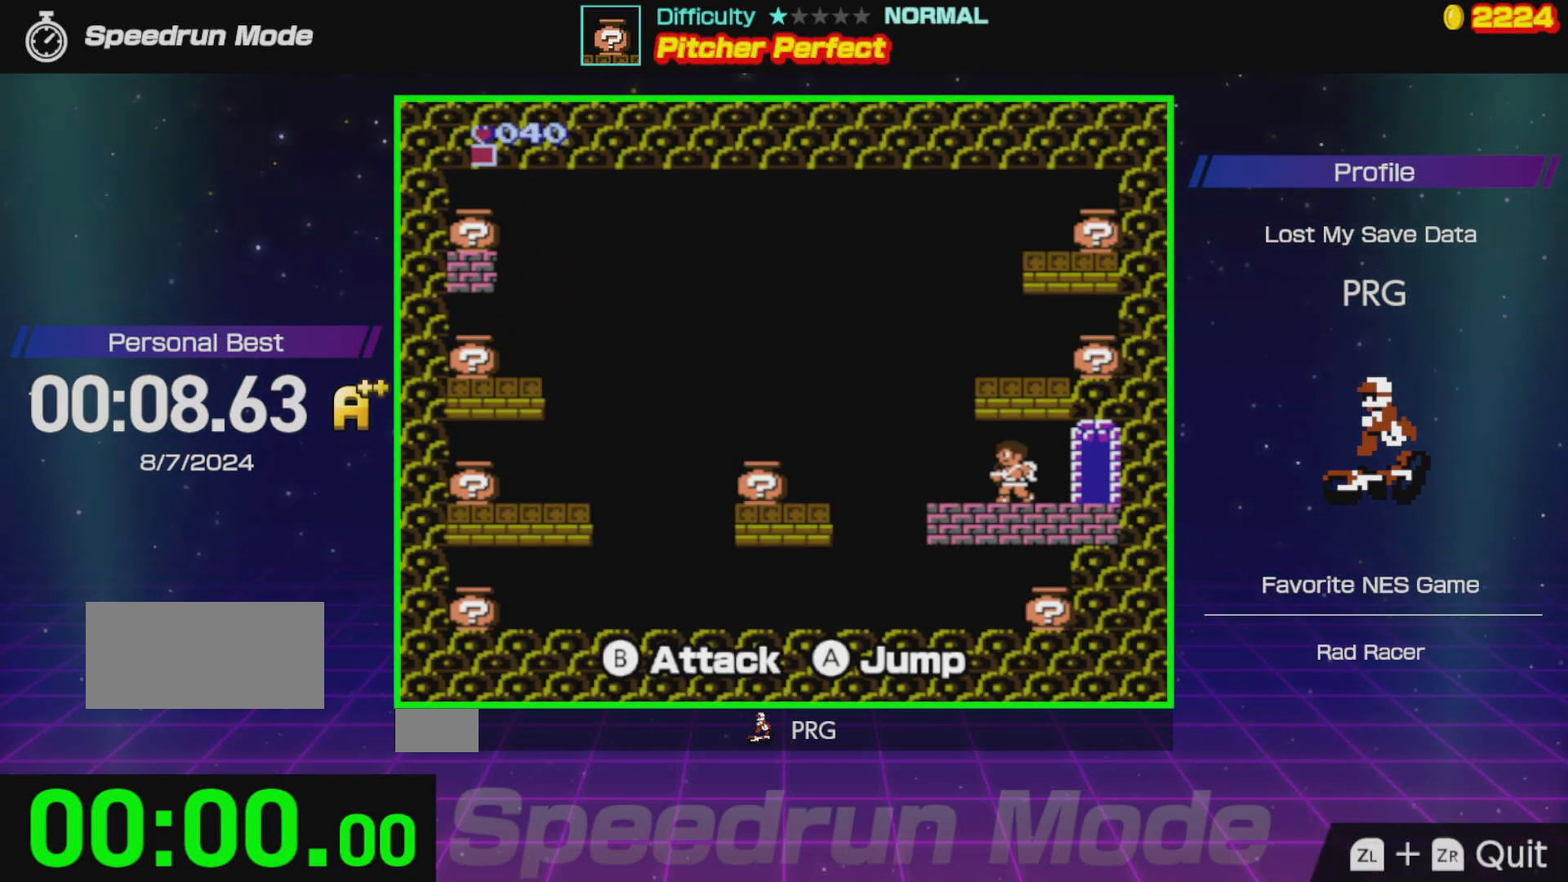
{"buttons": ["DPAD_RIGHT"], "events": [[17, "A", "up"], [233, "DPAD_RIGHT", "down"]]}
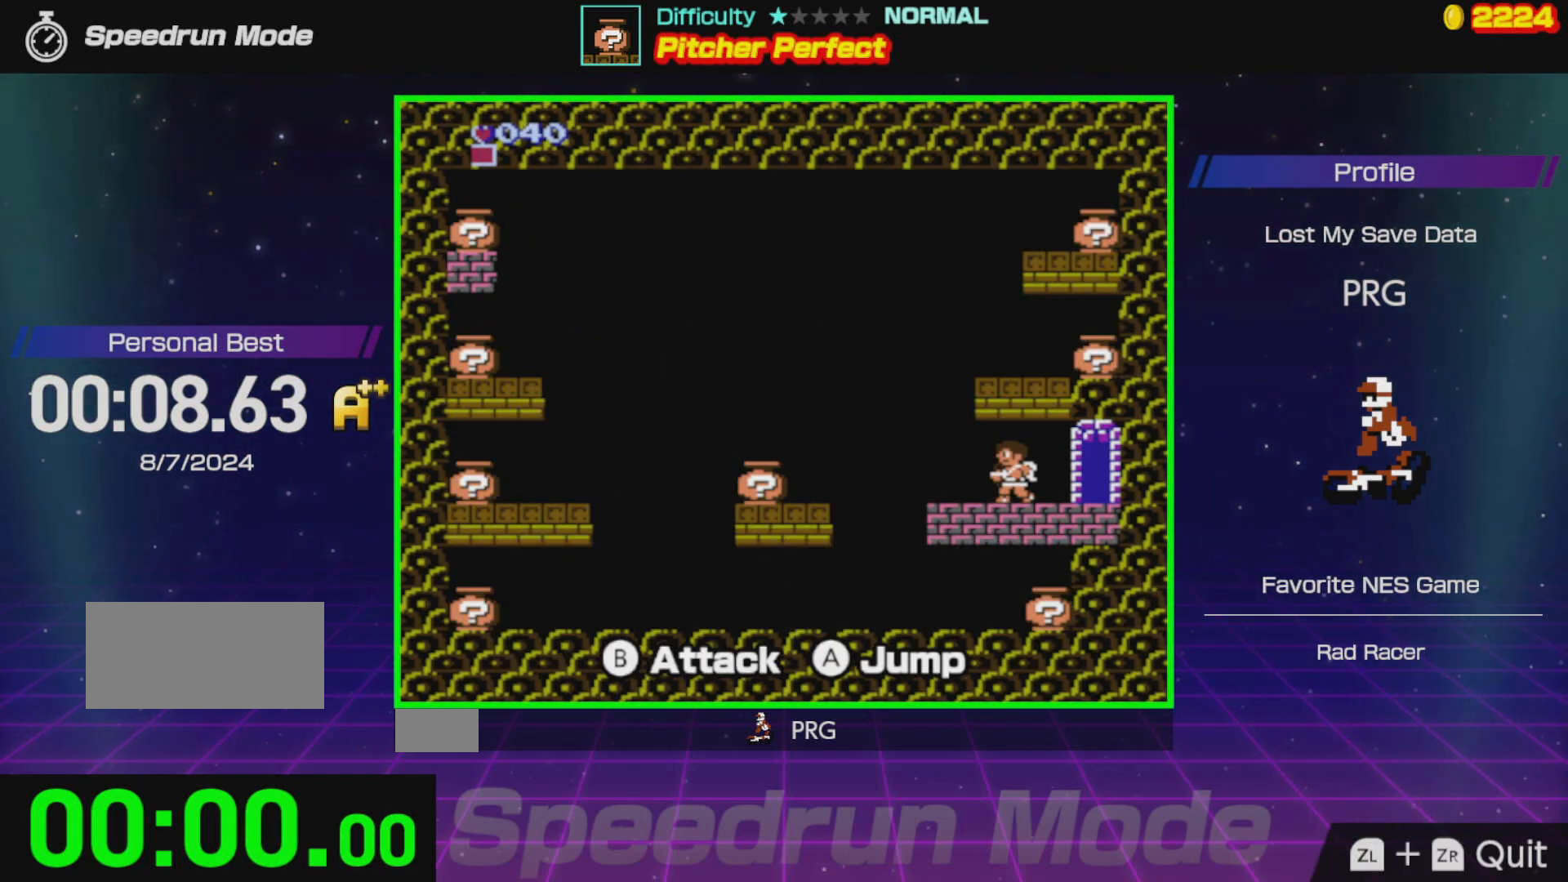
{"buttons": ["DPAD_RIGHT"], "events": []}
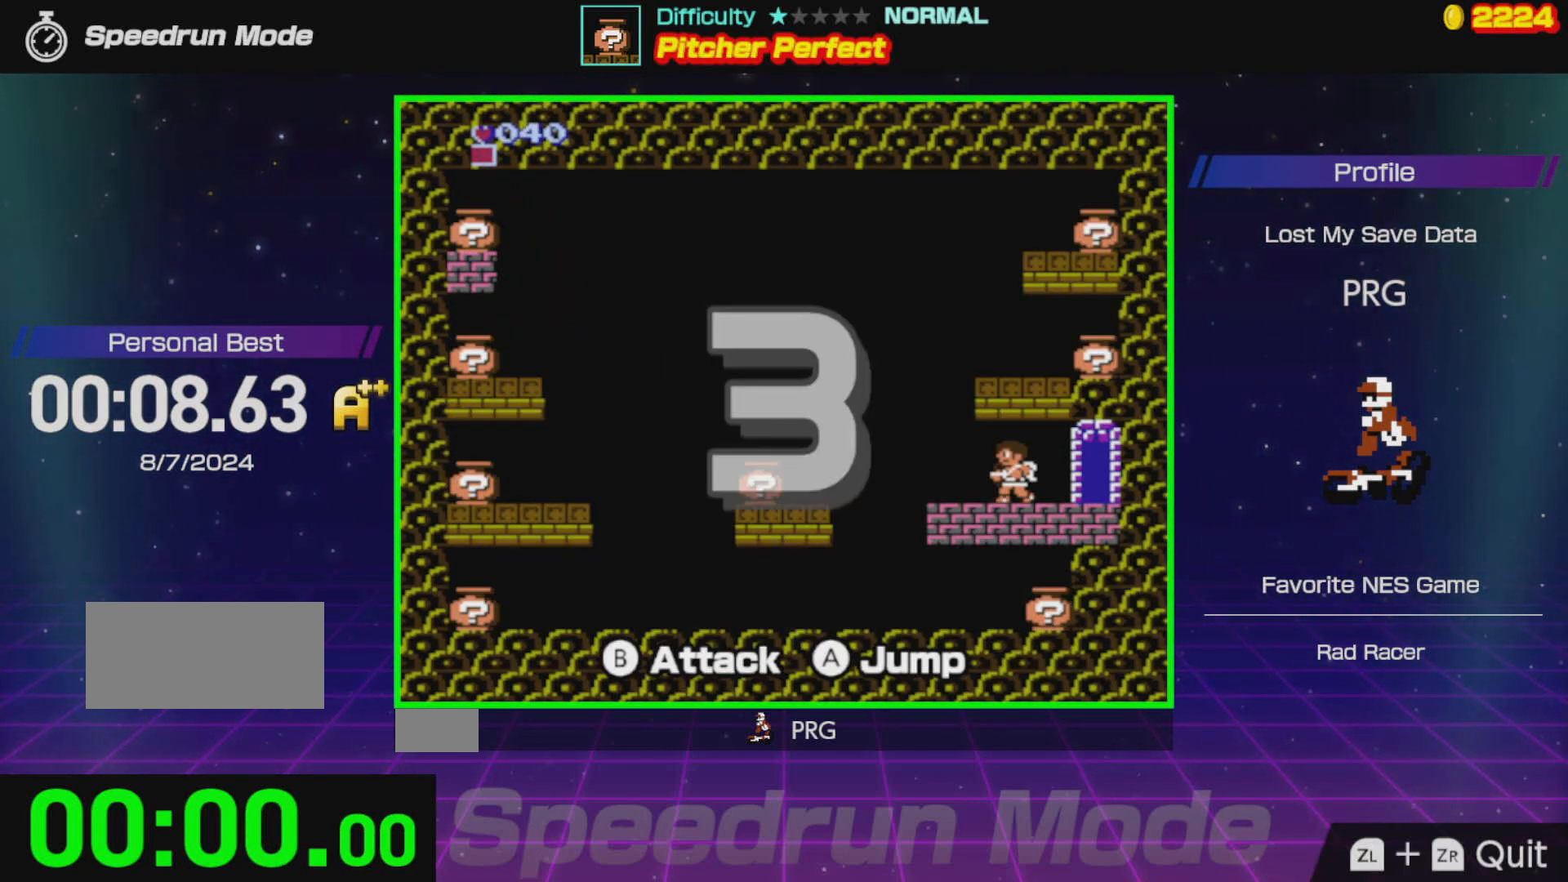
{"buttons": ["DPAD_RIGHT"], "events": []}
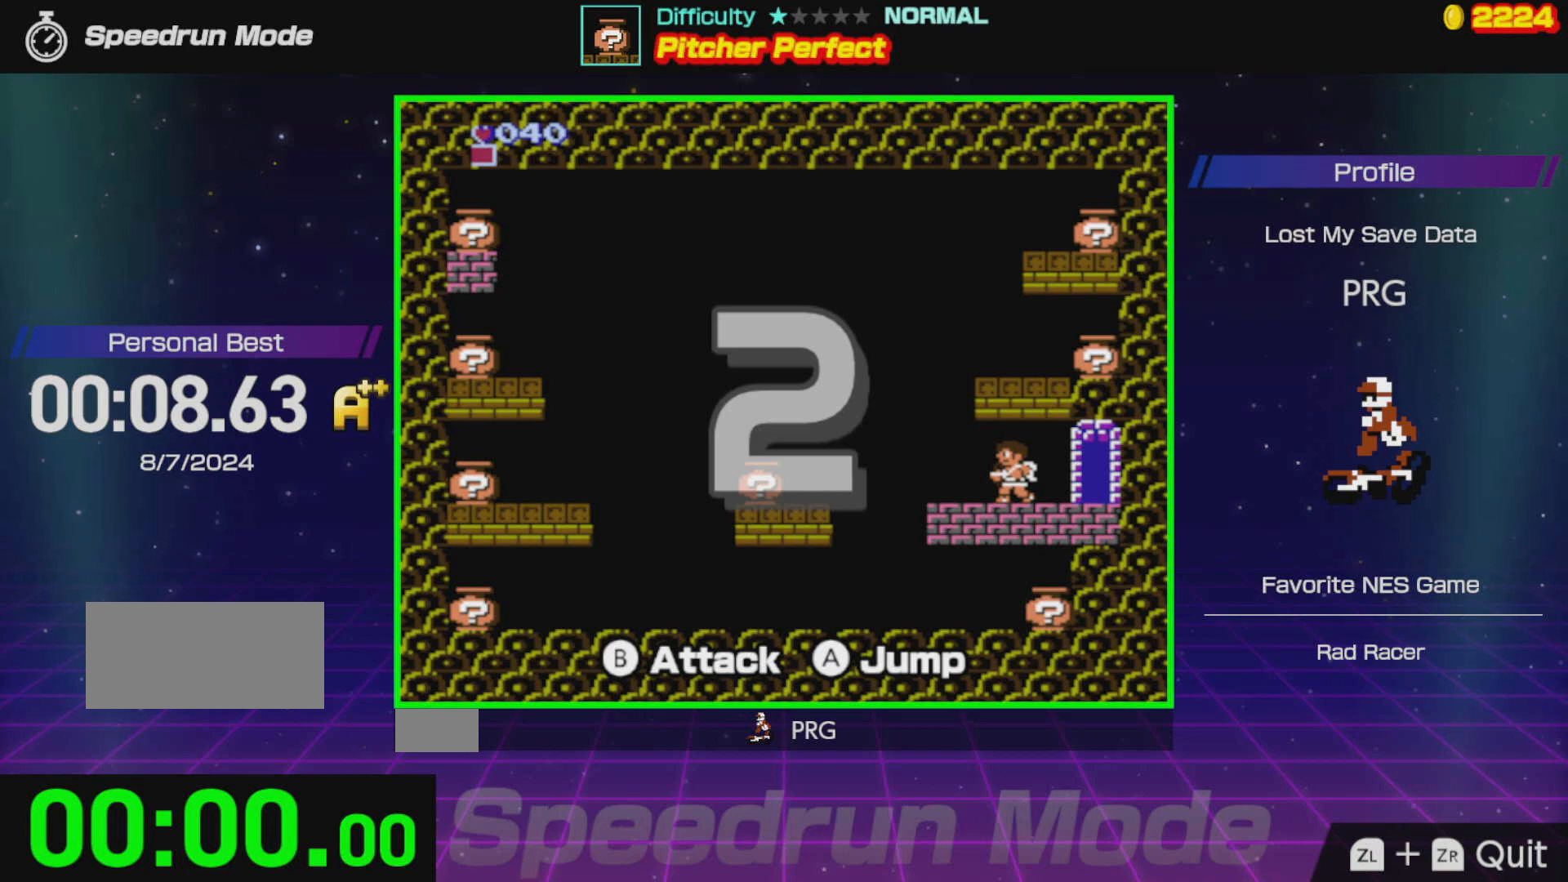
{"buttons": ["DPAD_RIGHT"], "events": []}
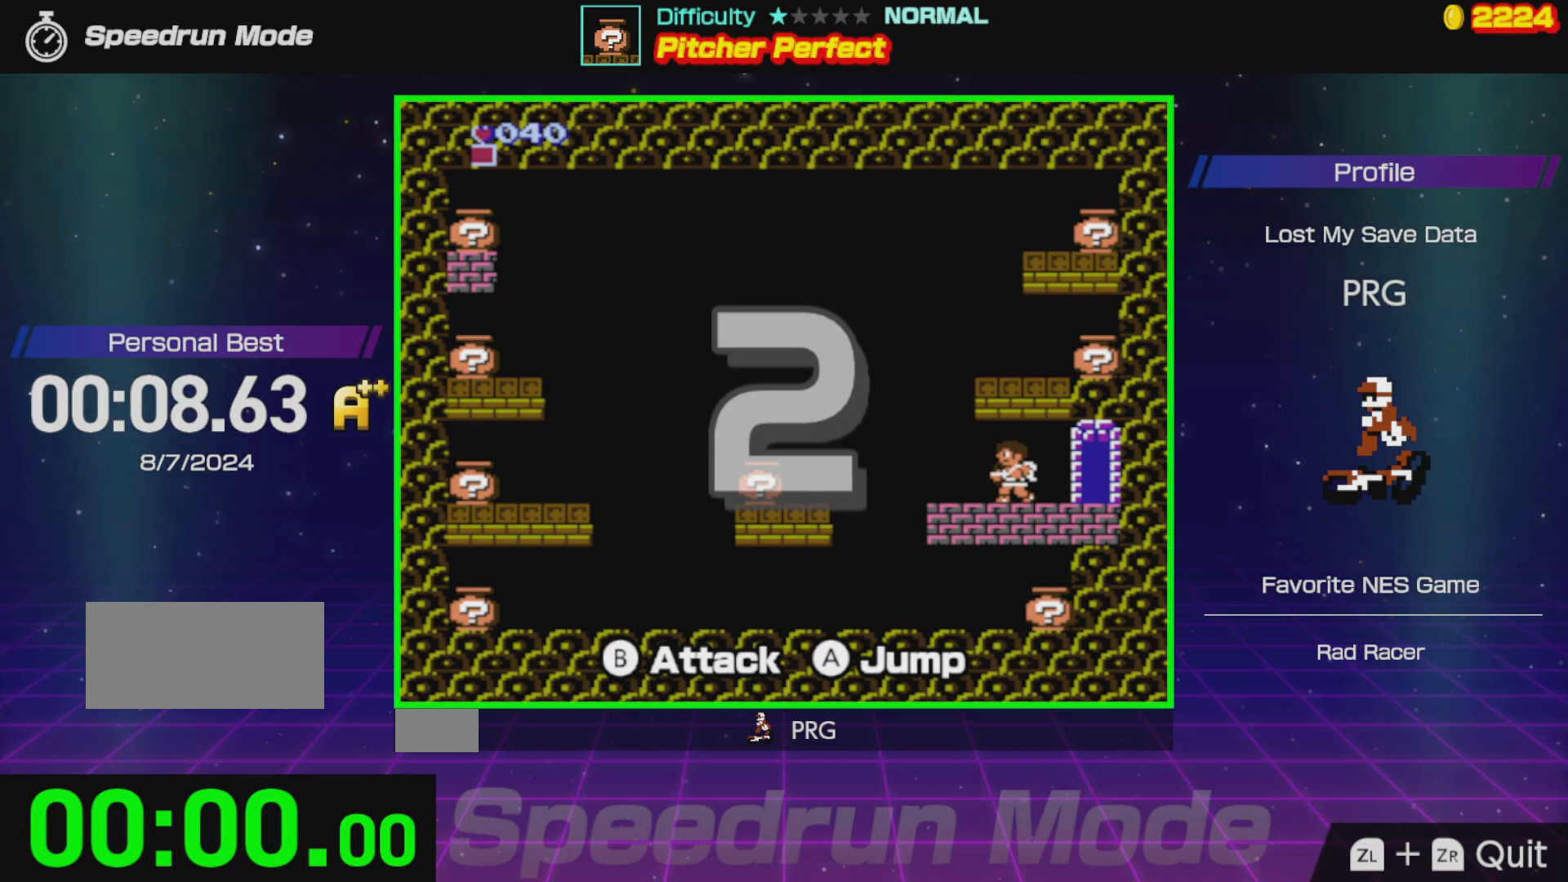
{"buttons": ["DPAD_RIGHT"], "events": []}